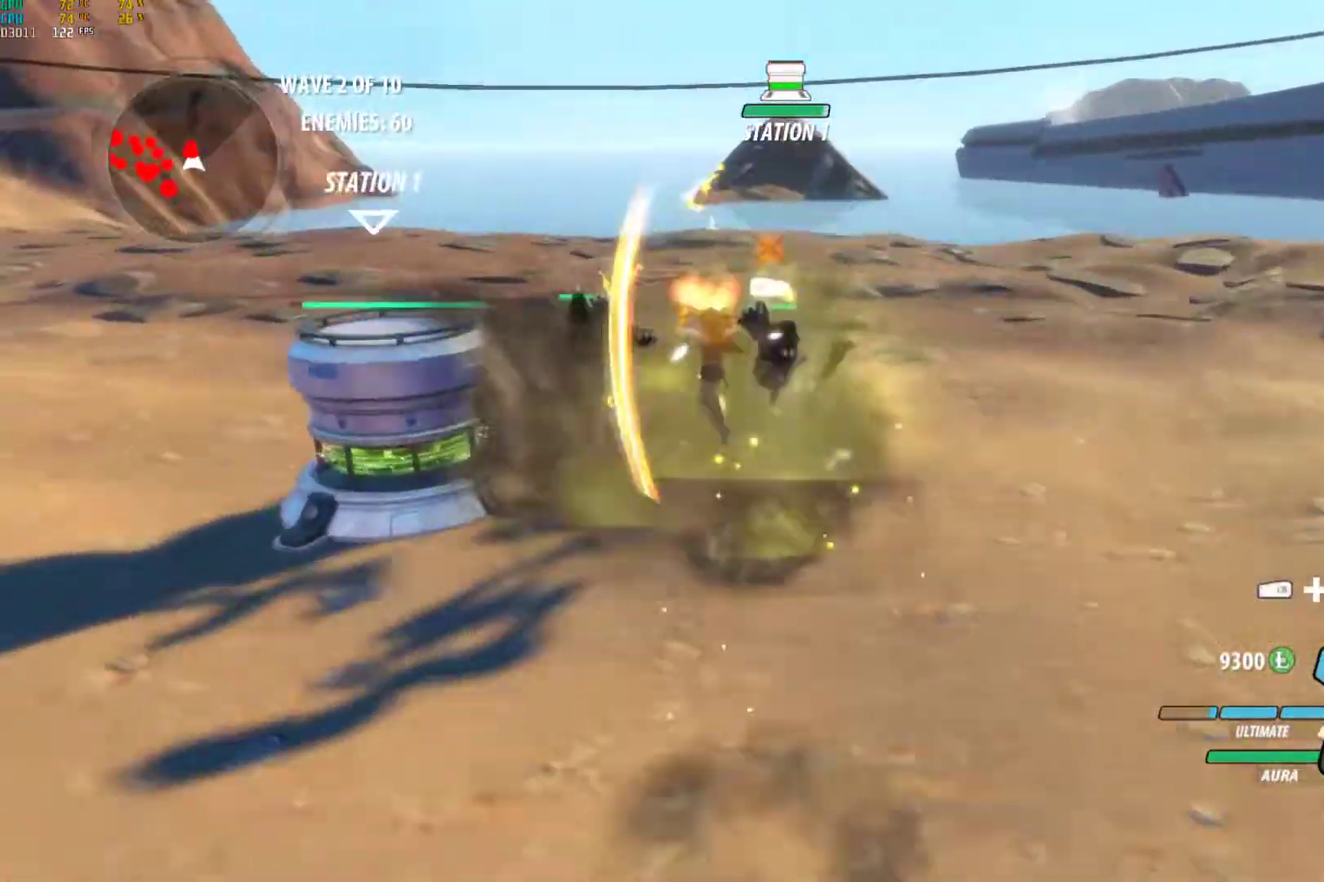
Gameplay with a controller (Xbox layout); each line is a JSON object with the inputs held at the frame after it. "events" lists button and stick changes between this image and that frame as [ms after this image, input, new state], when the widget could be followed in between. Not read: R3.
{"buttons": ["A"], "left_stick": "center", "right_stick": "center", "events": [[83, "B", "down"], [83, "L1", "up"], [100, "Y", "up"], [167, "B", "up"], [217, "A", "down"], [217, "left_stick", "up"], [233, "L1", "down"], [250, "A", "up"], [250, "Y", "down"], [367, "L1", "up"], [400, "B", "down"], [400, "Y", "up"], [417, "left_stick", "center"], [467, "B", "up"], [483, "A", "down"]]}
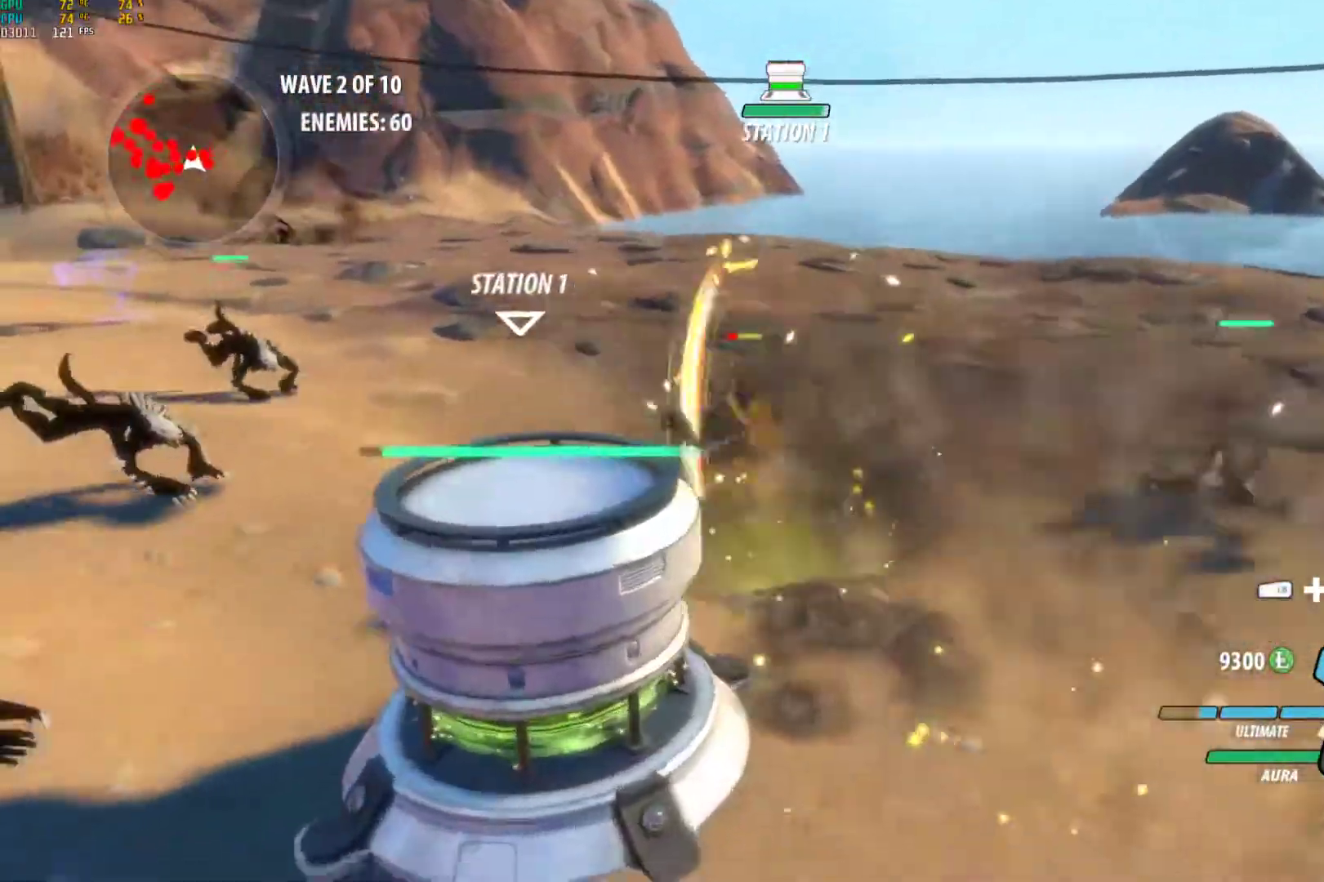
{"buttons": ["B"], "left_stick": "center", "right_stick": "center", "events": [[17, "left_stick", "down"], [33, "A", "up"], [33, "L1", "down"], [33, "Y", "down"], [83, "left_stick", "left"], [167, "L1", "up"], [183, "B", "down"], [183, "Y", "up"], [250, "B", "up"], [300, "A", "down"], [333, "L1", "down"], [350, "A", "up"], [350, "Y", "down"], [433, "L1", "up"], [467, "B", "down"], [467, "Y", "up"], [500, "left_stick", "center"]]}
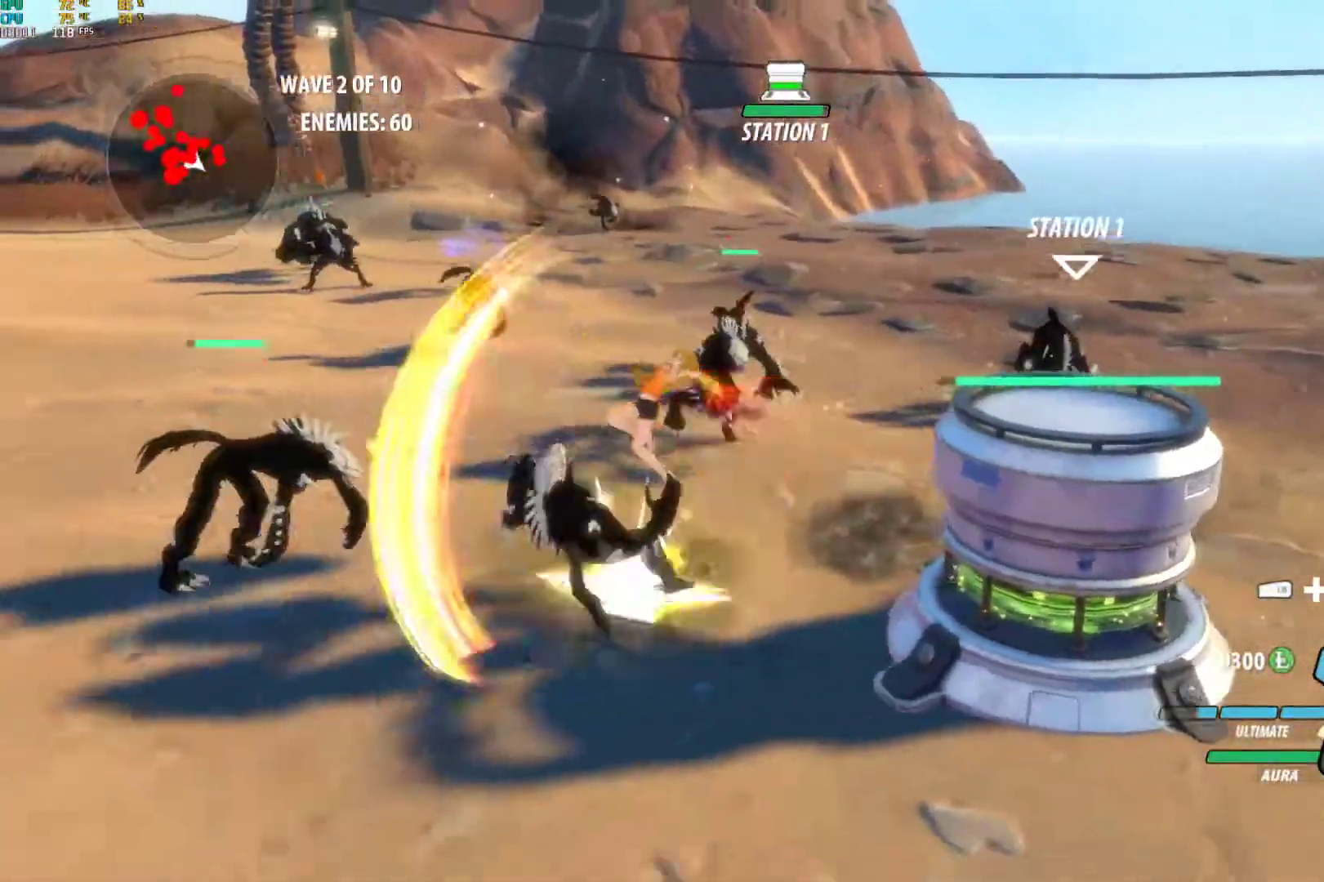
{"buttons": ["Y", "L1"], "left_stick": "up-left", "right_stick": "center", "events": [[33, "B", "up"], [50, "A", "down"], [67, "left_stick", "up"], [100, "L1", "down"], [133, "A", "up"], [133, "Y", "down"], [233, "L1", "up"], [267, "B", "down"], [267, "Y", "up"], [283, "left_stick", "center"], [333, "B", "up"], [383, "A", "down"], [400, "L1", "down"], [400, "left_stick", "up-left"], [433, "Y", "down"], [450, "A", "up"]]}
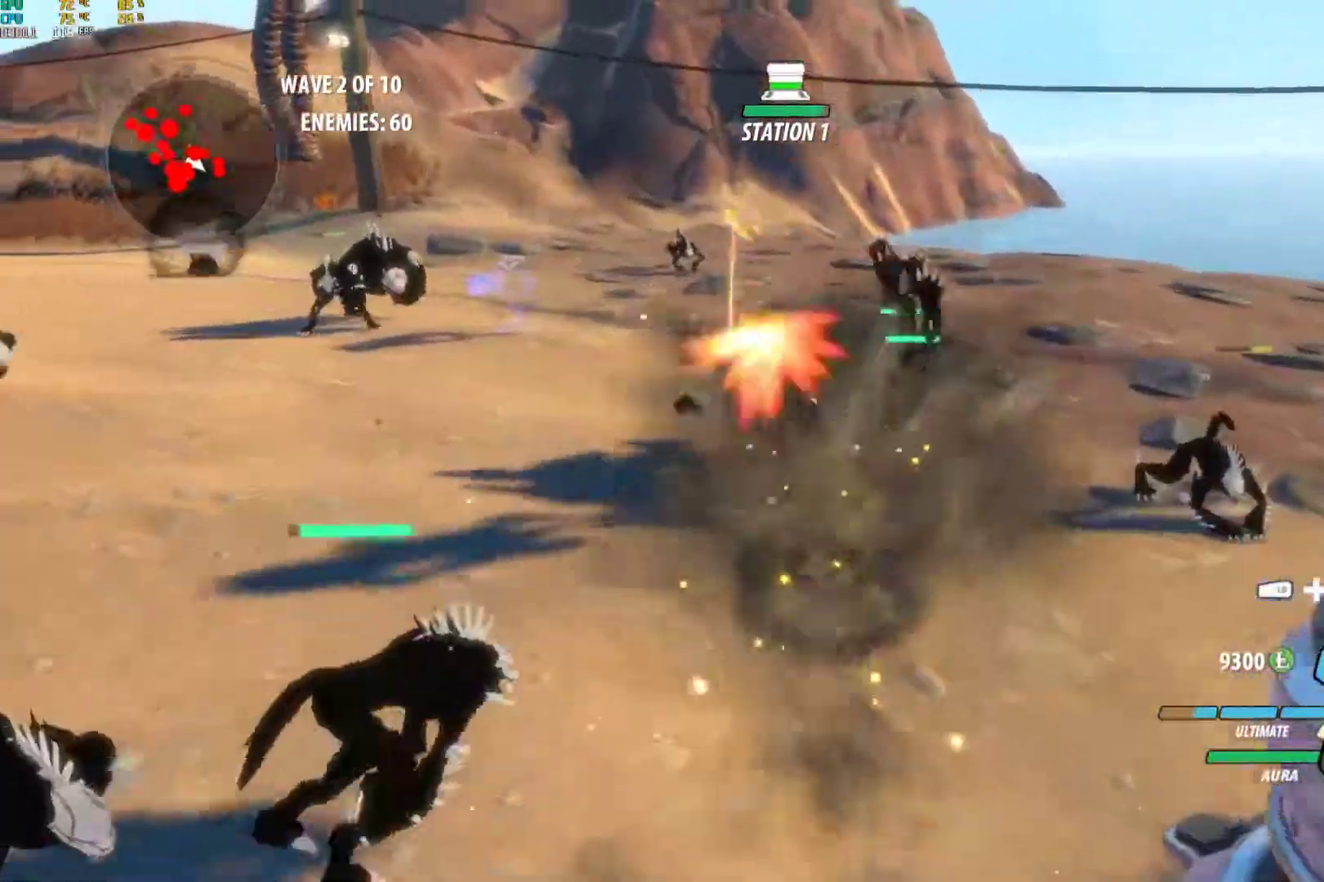
{"buttons": ["A"], "left_stick": "down-left", "right_stick": "center", "events": [[50, "L1", "up"], [67, "left_stick", "center"], [83, "B", "down"], [100, "Y", "up"], [167, "B", "up"], [200, "A", "down"], [200, "L1", "down"], [200, "left_stick", "down-left"], [250, "A", "up"], [250, "Y", "down"], [350, "L1", "up"], [383, "B", "down"], [383, "Y", "up"], [450, "B", "up"], [500, "A", "down"]]}
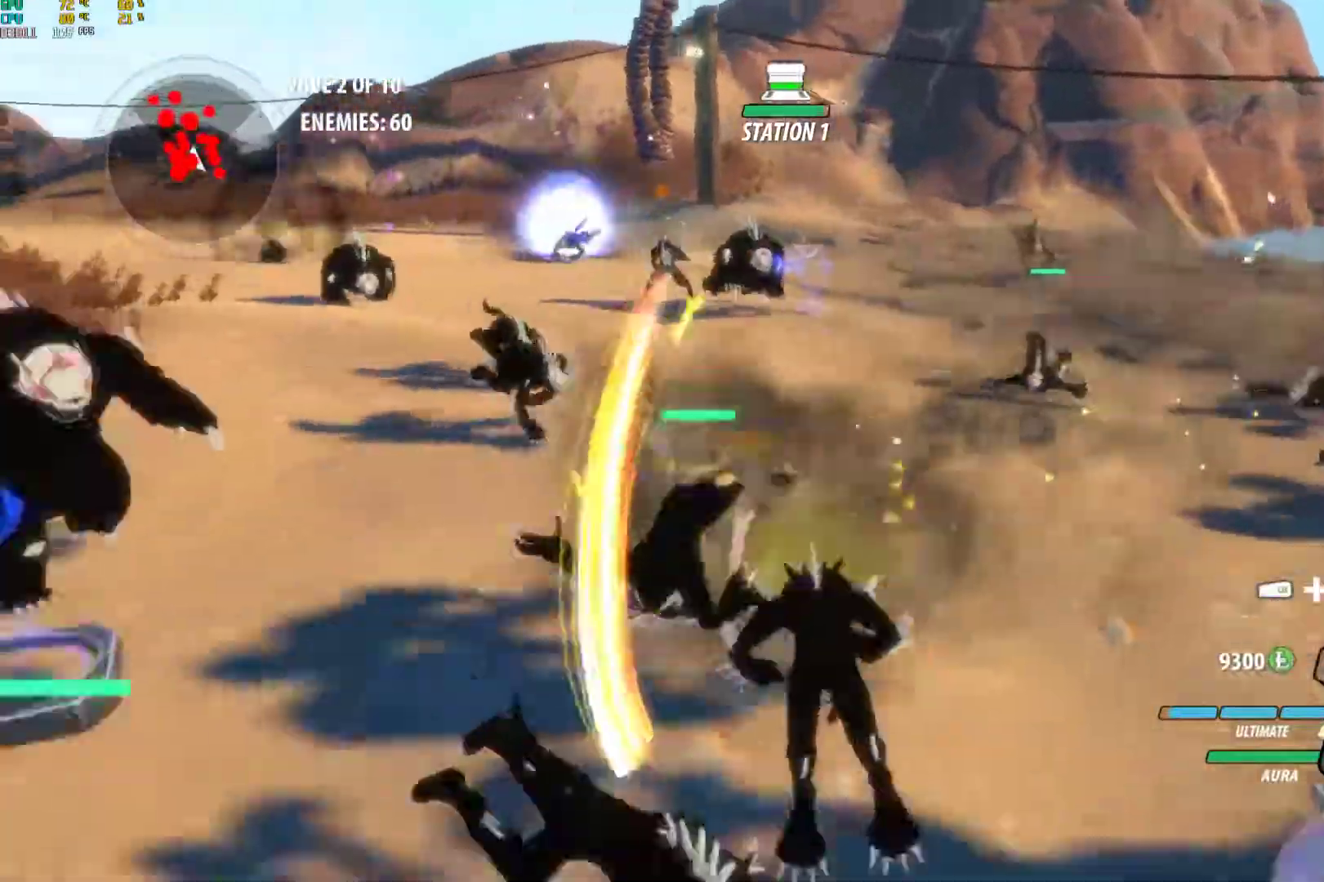
{"buttons": ["B"], "left_stick": "up", "right_stick": "center", "events": [[17, "A", "up"], [17, "L1", "down"], [17, "Y", "down"], [167, "B", "down"], [167, "L1", "up"], [167, "Y", "up"], [217, "B", "up"], [217, "left_stick", "up-left"], [267, "A", "down"], [267, "left_stick", "center"], [317, "A", "up"], [317, "L1", "down"], [317, "Y", "down"], [317, "left_stick", "up"], [433, "B", "down"], [467, "L1", "up"], [467, "Y", "up"]]}
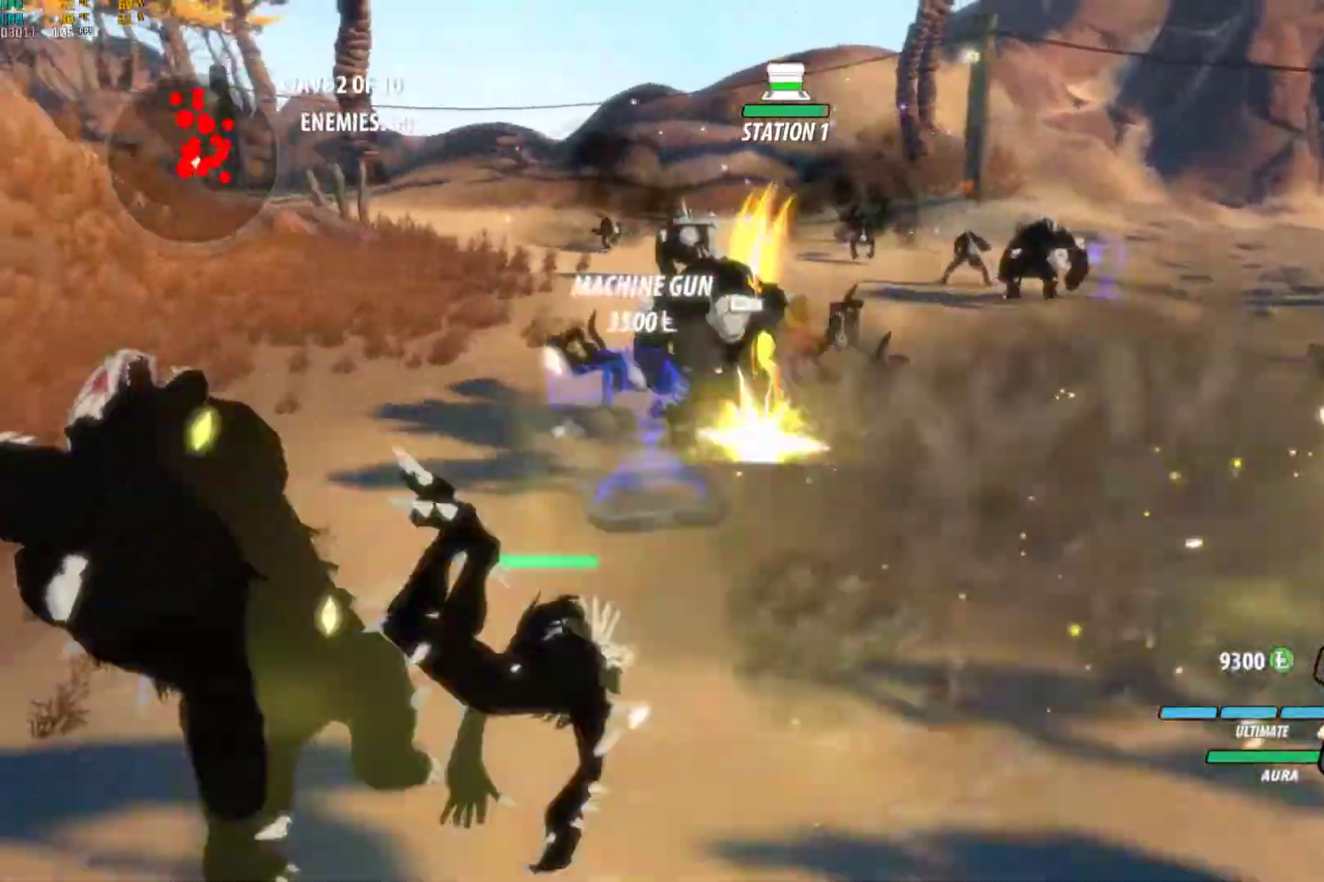
{"buttons": ["Y", "L1"], "left_stick": "up", "right_stick": "center", "events": [[17, "B", "up"], [50, "A", "down"], [100, "L1", "down"], [117, "A", "up"], [117, "Y", "down"], [250, "B", "down"], [250, "L1", "up"], [267, "Y", "up"], [333, "B", "up"], [350, "A", "down"], [383, "L1", "down"], [433, "A", "up"], [433, "Y", "down"]]}
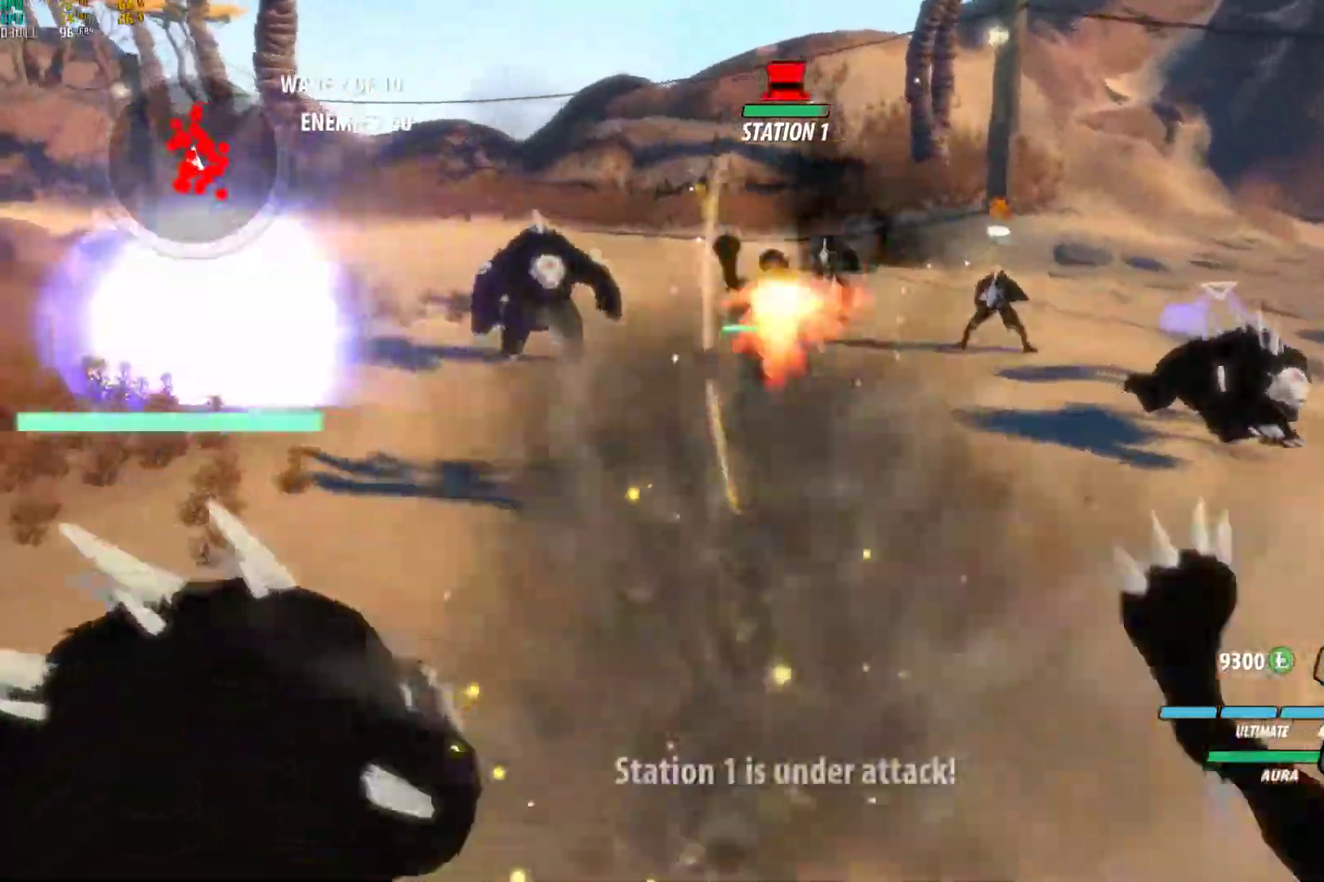
{"buttons": ["A"], "left_stick": "up-right", "right_stick": "center", "events": [[50, "B", "down"], [67, "L1", "up"], [67, "Y", "up"], [133, "B", "up"], [167, "A", "down"], [167, "left_stick", "up-left"], [200, "L1", "down"], [233, "A", "up"], [233, "Y", "down"], [367, "B", "down"], [367, "L1", "up"], [367, "Y", "up"], [450, "B", "up"], [500, "A", "down"], [500, "left_stick", "up-right"]]}
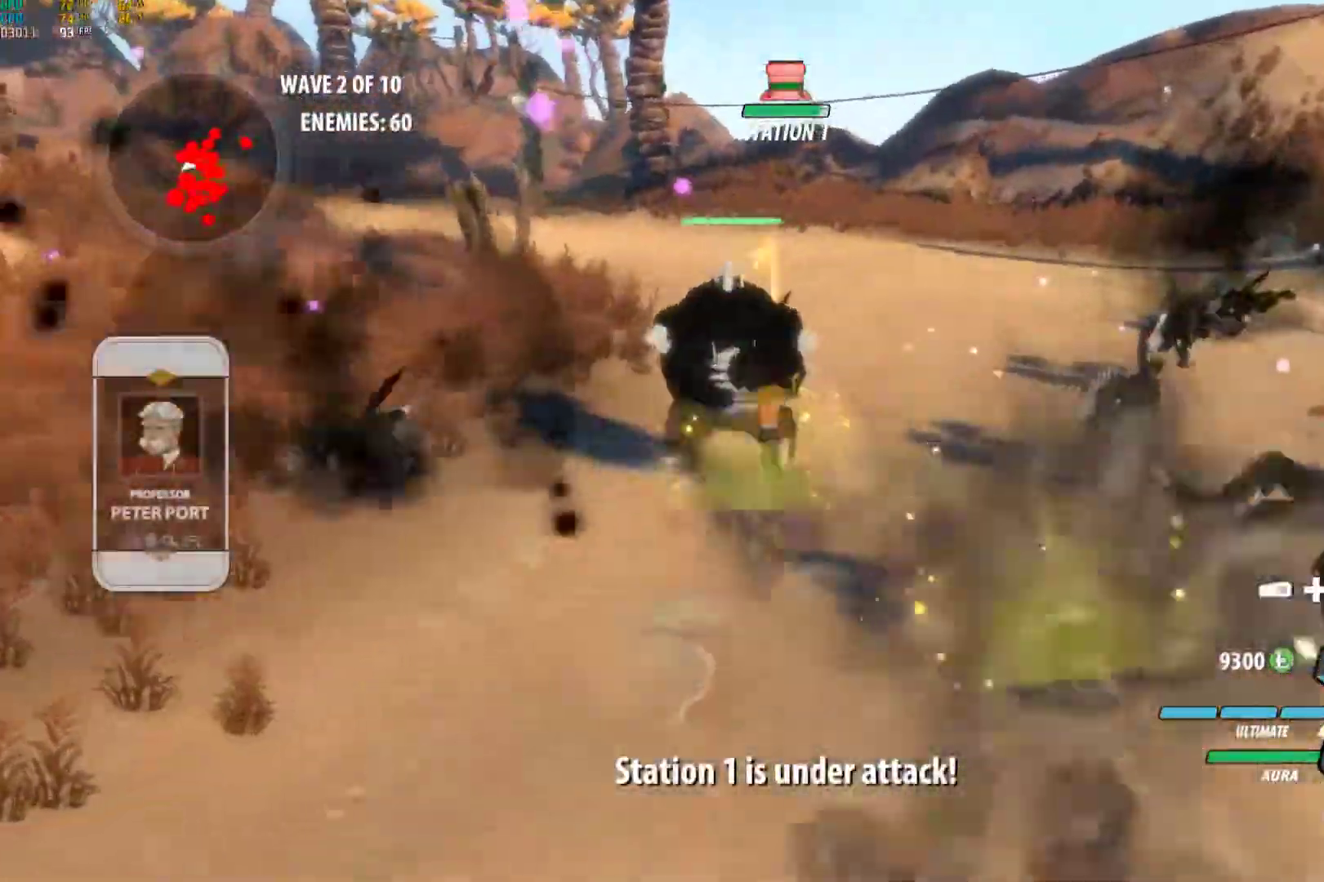
{"buttons": ["B"], "left_stick": "up-right", "right_stick": "center", "events": [[17, "L1", "down"], [50, "Y", "down"], [83, "A", "up"], [183, "B", "down"], [183, "L1", "up"], [200, "Y", "up"], [267, "B", "up"], [300, "A", "down"], [350, "A", "up"], [350, "L1", "down"], [350, "Y", "down"], [483, "B", "down"], [483, "L1", "up"], [483, "Y", "up"]]}
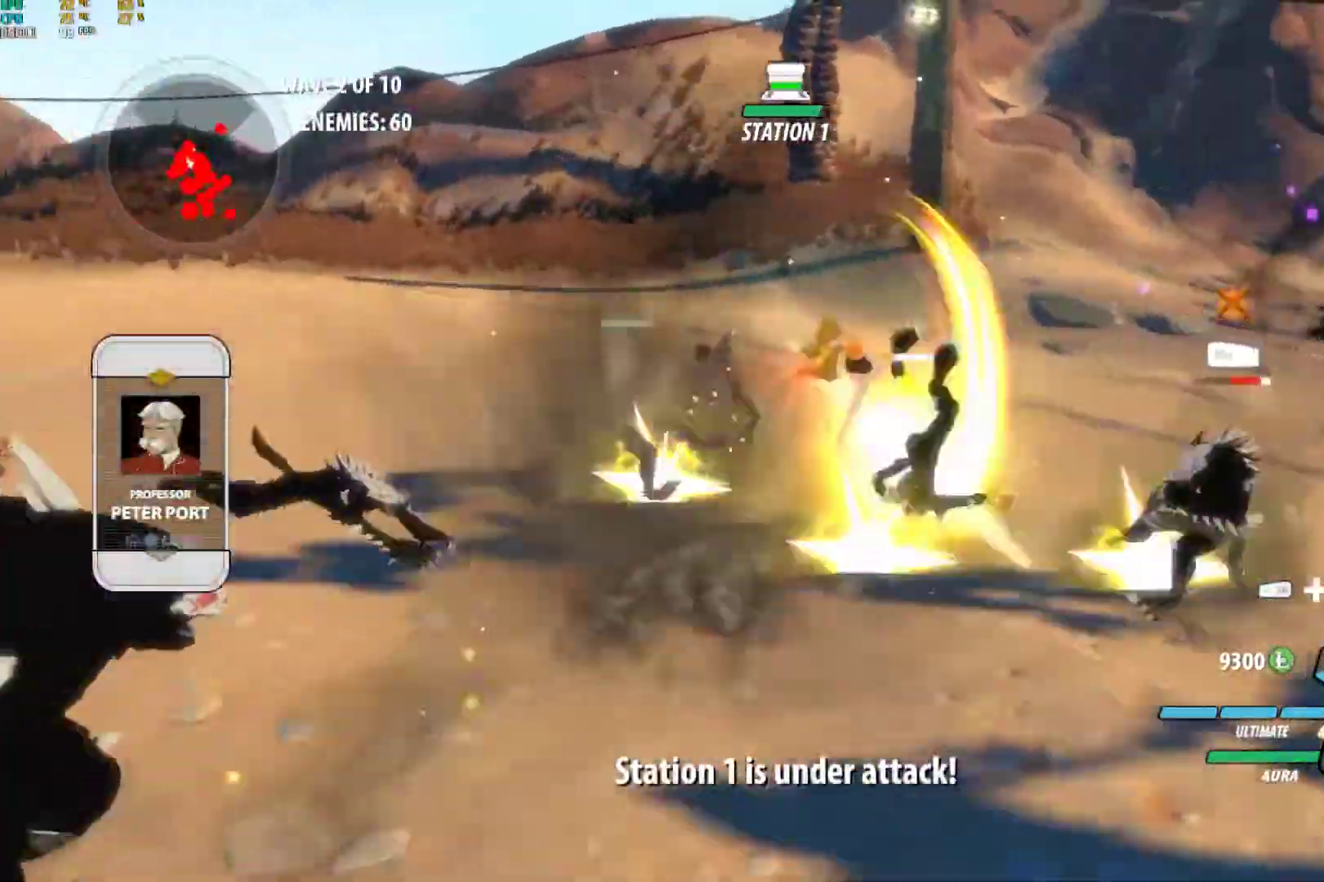
{"buttons": ["Y", "L1"], "left_stick": "up-left", "right_stick": "center", "events": [[33, "left_stick", "up"], [50, "B", "up"], [100, "A", "down"], [117, "L1", "down"], [150, "A", "up"], [150, "Y", "down"], [283, "B", "down"], [283, "L1", "up"], [283, "Y", "up"], [317, "left_stick", "up-left"], [333, "B", "up"], [383, "A", "down"], [417, "L1", "down"], [433, "A", "up"], [433, "Y", "down"]]}
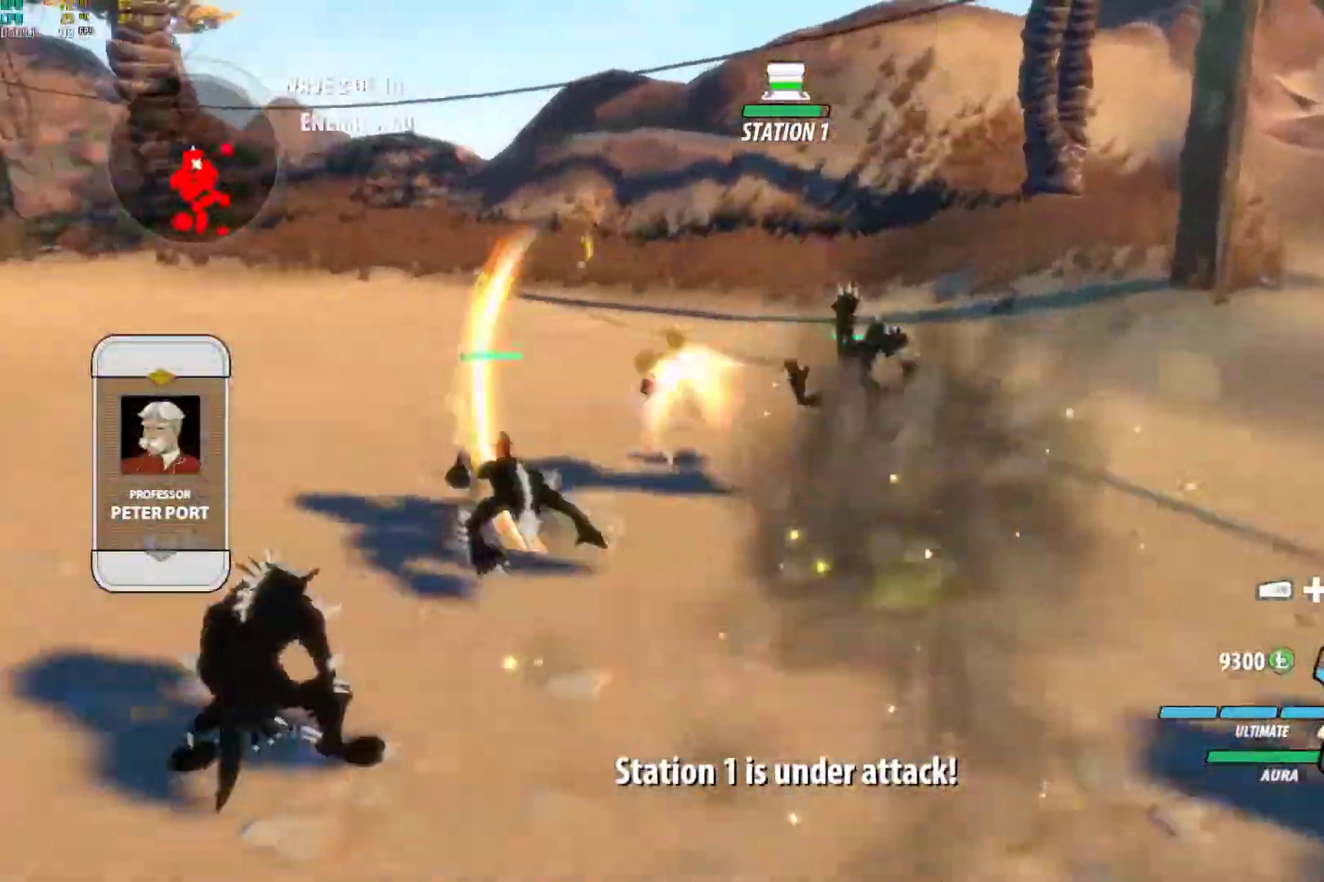
{"buttons": ["L1"], "left_stick": "down", "right_stick": "center", "events": [[33, "left_stick", "left"], [50, "B", "down"], [50, "L1", "up"], [67, "Y", "up"], [133, "B", "up"], [133, "left_stick", "down-left"], [167, "A", "down"], [183, "L1", "down"], [200, "A", "up"], [200, "Y", "down"], [333, "B", "down"], [333, "L1", "up"], [333, "Y", "up"], [367, "left_stick", "down"], [383, "B", "up"], [450, "A", "down"], [450, "L1", "down"], [500, "A", "up"]]}
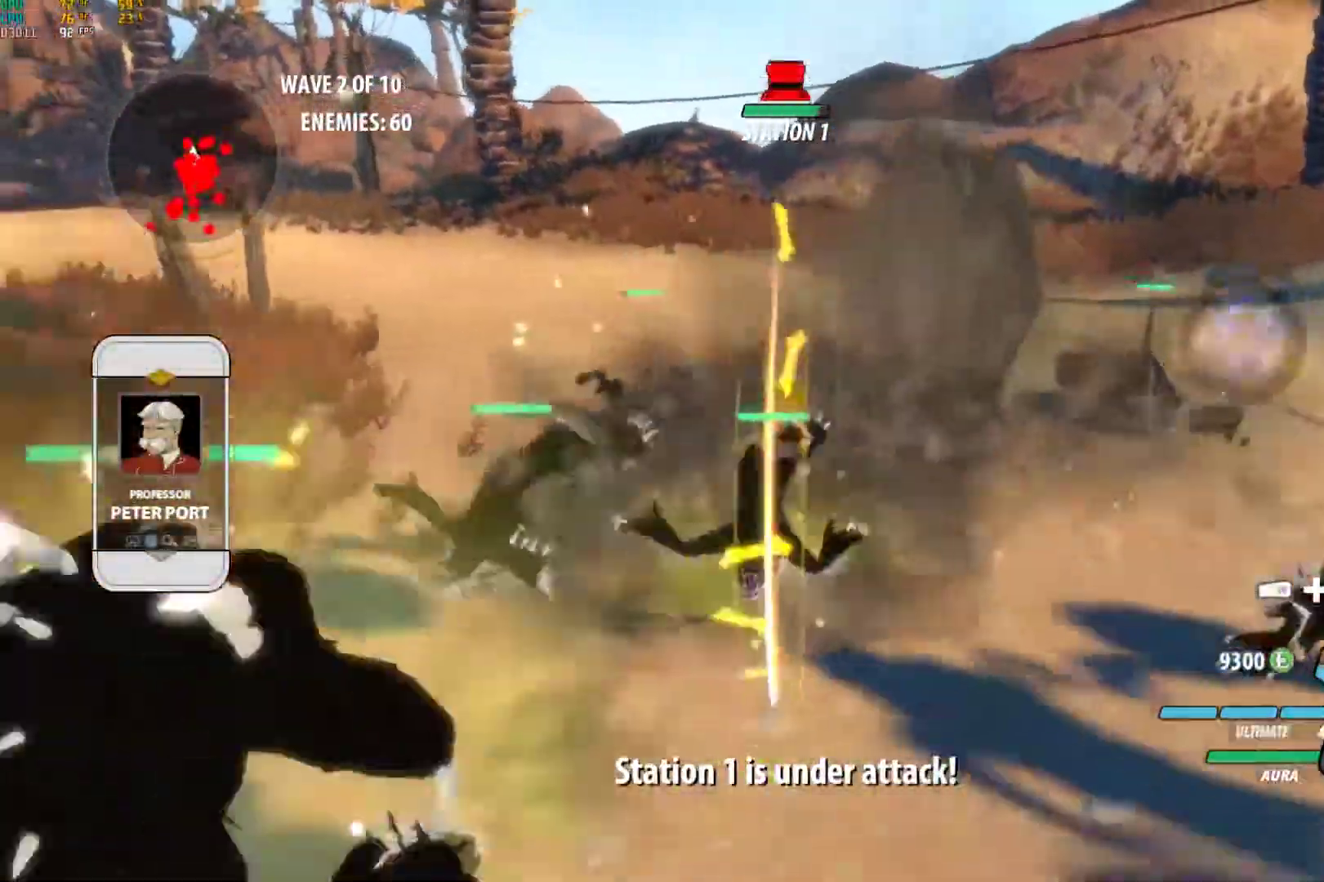
{"buttons": ["Y", "L1"], "left_stick": "down", "right_stick": "center", "events": [[17, "Y", "down"], [167, "B", "down"], [167, "L1", "up"], [167, "Y", "up"], [283, "B", "up"], [317, "A", "down"], [350, "L1", "down"], [417, "A", "up"], [417, "L3", "down"], [417, "Y", "down"], [467, "L3", "up"]]}
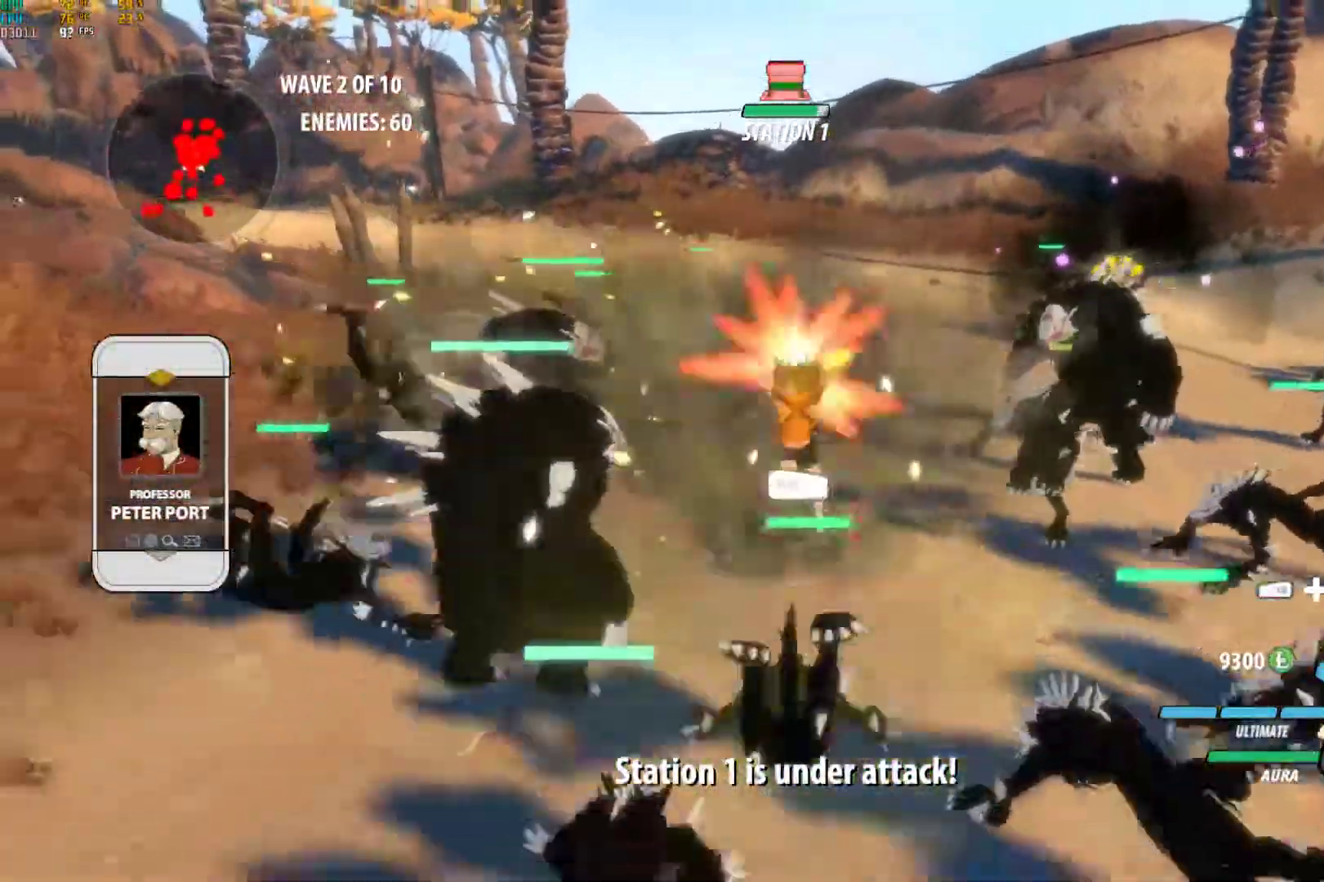
{"buttons": ["B"], "left_stick": "center", "right_stick": "center", "events": [[67, "B", "down"], [67, "L1", "up"], [83, "Y", "up"], [117, "left_stick", "center"], [183, "B", "up"], [183, "left_stick", "down-right"], [217, "A", "down"], [233, "L1", "down"], [267, "Y", "down"], [283, "A", "up"], [400, "B", "down"], [400, "L1", "up"], [433, "Y", "up"], [467, "left_stick", "center"]]}
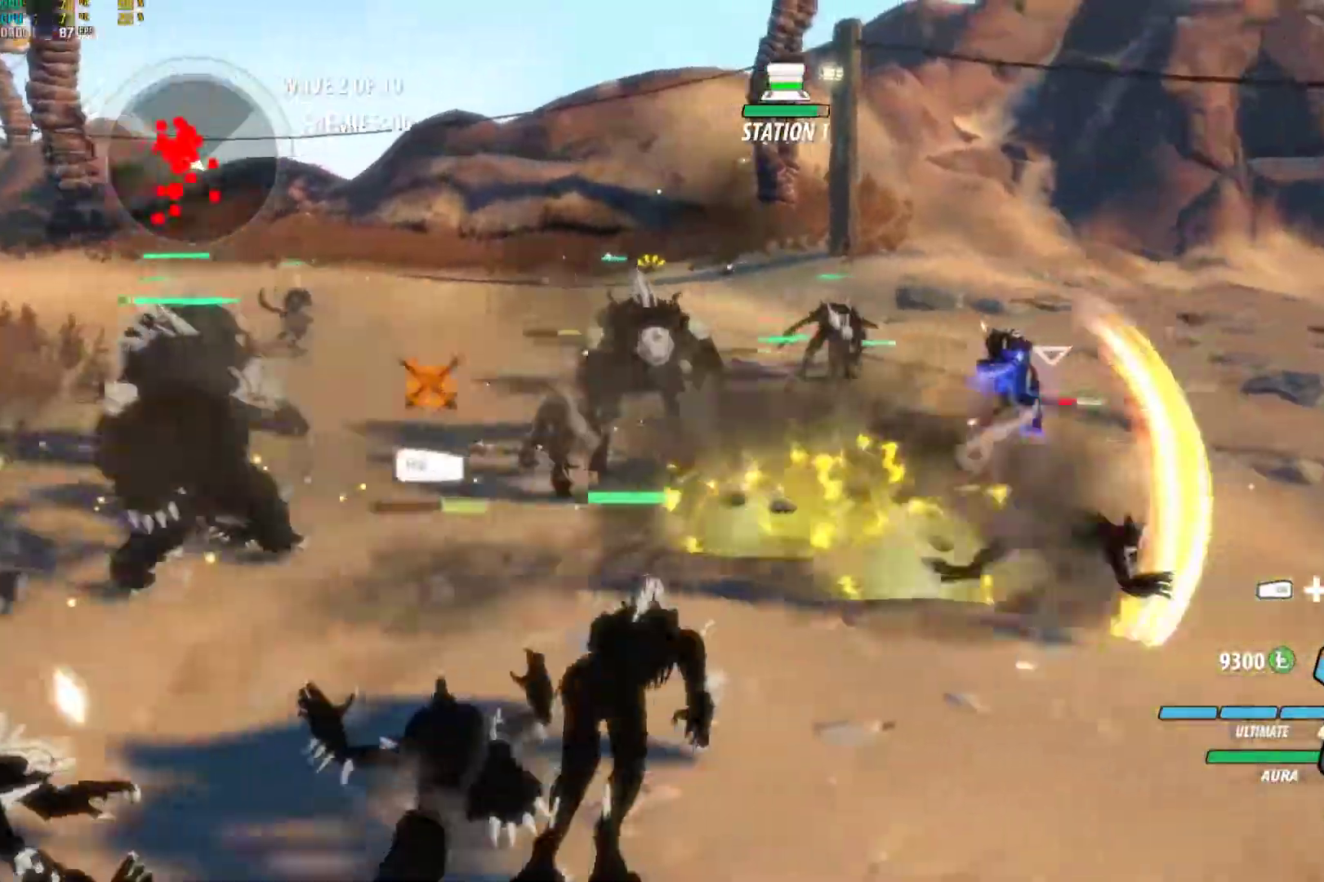
{"buttons": [], "left_stick": "center", "right_stick": "left", "events": [[17, "B", "up"], [50, "left_stick", "up-left"], [100, "L1", "down"], [117, "A", "down"], [150, "A", "up"], [150, "R1", "down"], [250, "L1", "up"], [317, "R1", "up"], [317, "right_stick", "down-left"], [350, "left_stick", "center"], [500, "right_stick", "left"]]}
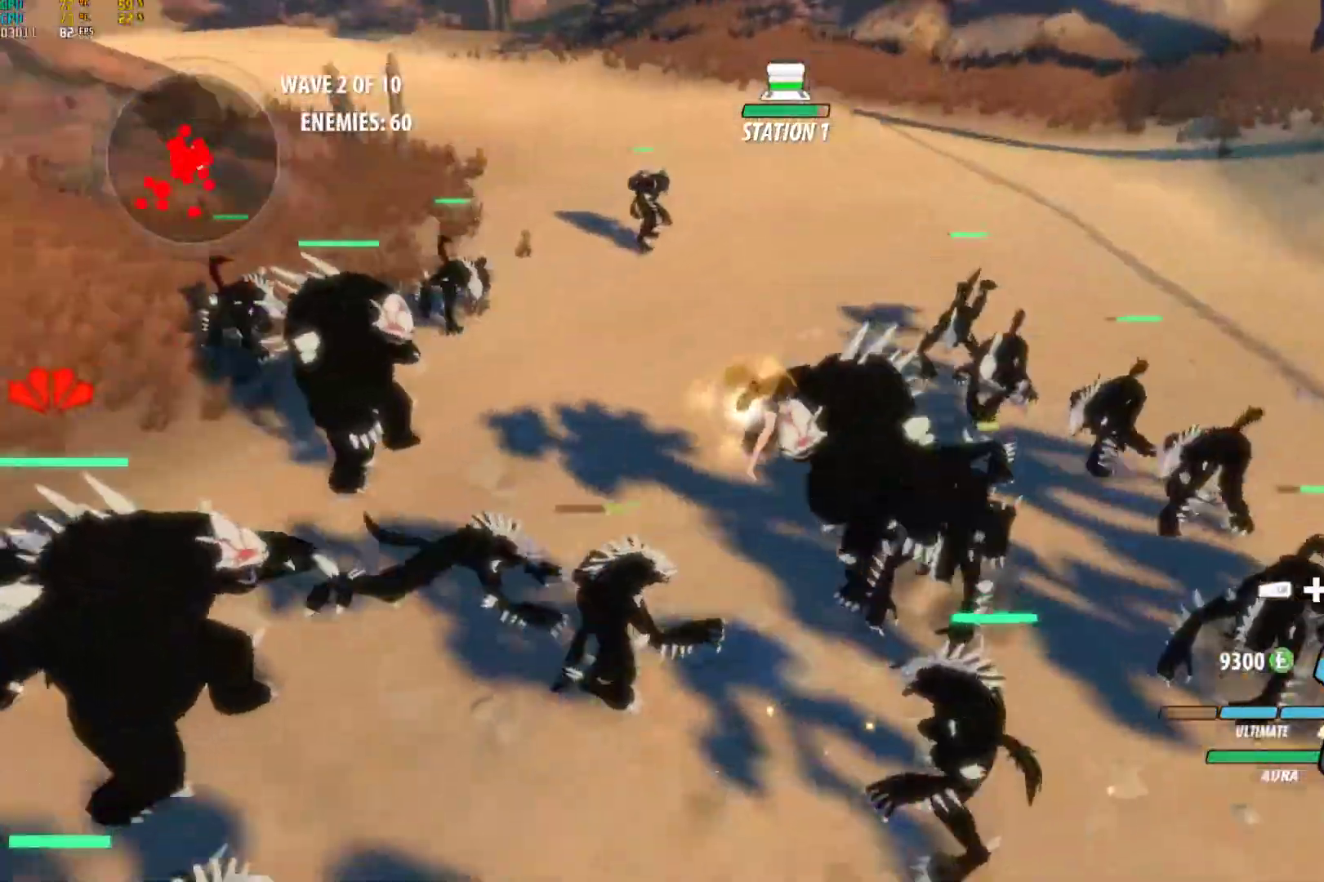
{"buttons": [], "left_stick": "center", "right_stick": "left", "events": []}
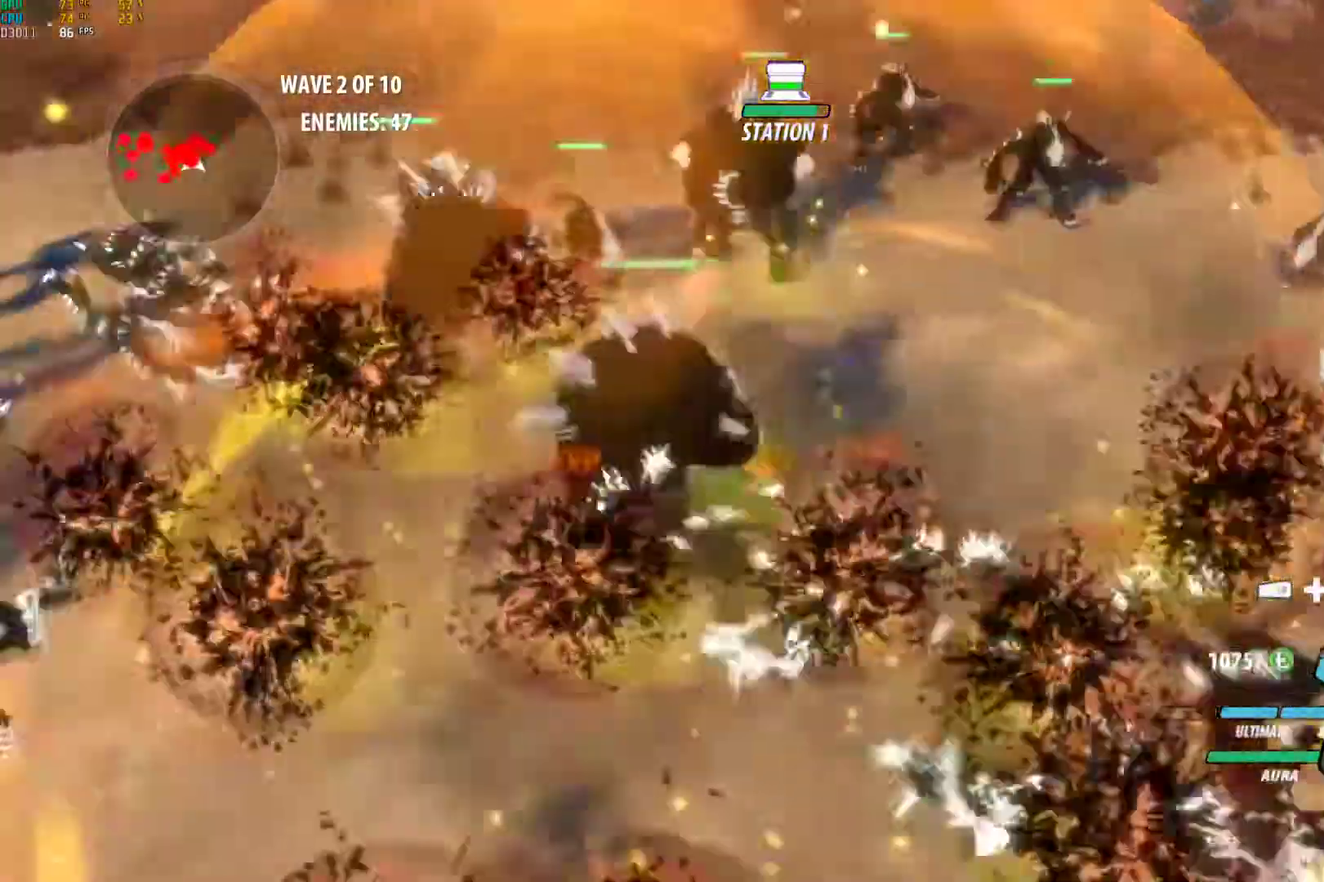
{"buttons": ["Y", "L1"], "left_stick": "left", "right_stick": "center", "events": [[200, "right_stick", "center"], [267, "A", "down"], [267, "left_stick", "left"], [333, "L1", "down"], [367, "Y", "down"], [400, "A", "up"]]}
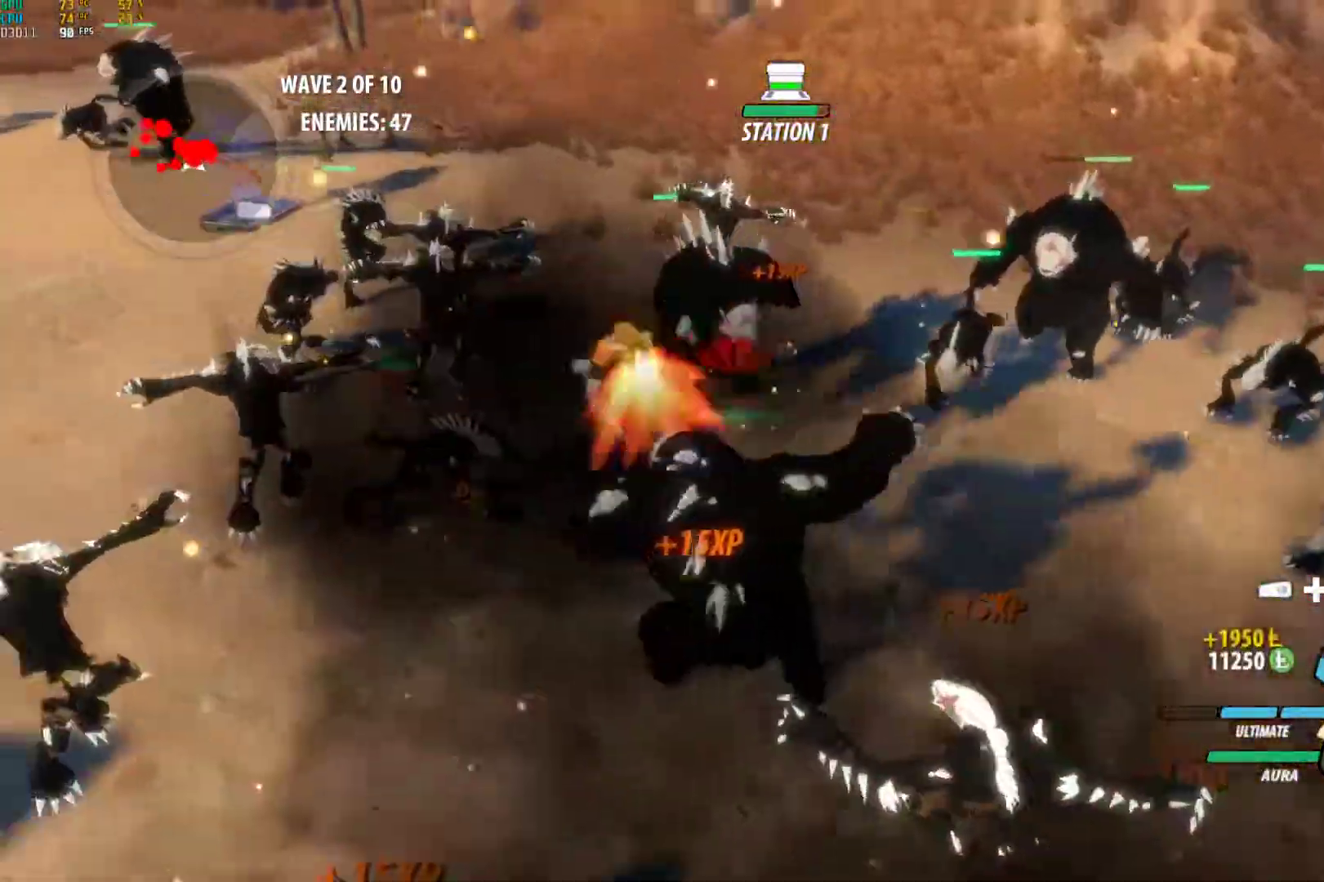
{"buttons": ["A"], "left_stick": "left", "right_stick": "center", "events": [[33, "L1", "up"], [50, "B", "down"], [67, "Y", "up"], [183, "B", "up"], [233, "A", "down"], [267, "L1", "down"], [283, "A", "up"], [283, "Y", "down"], [400, "B", "down"], [400, "L1", "up"], [400, "Y", "up"], [467, "B", "up"], [500, "A", "down"]]}
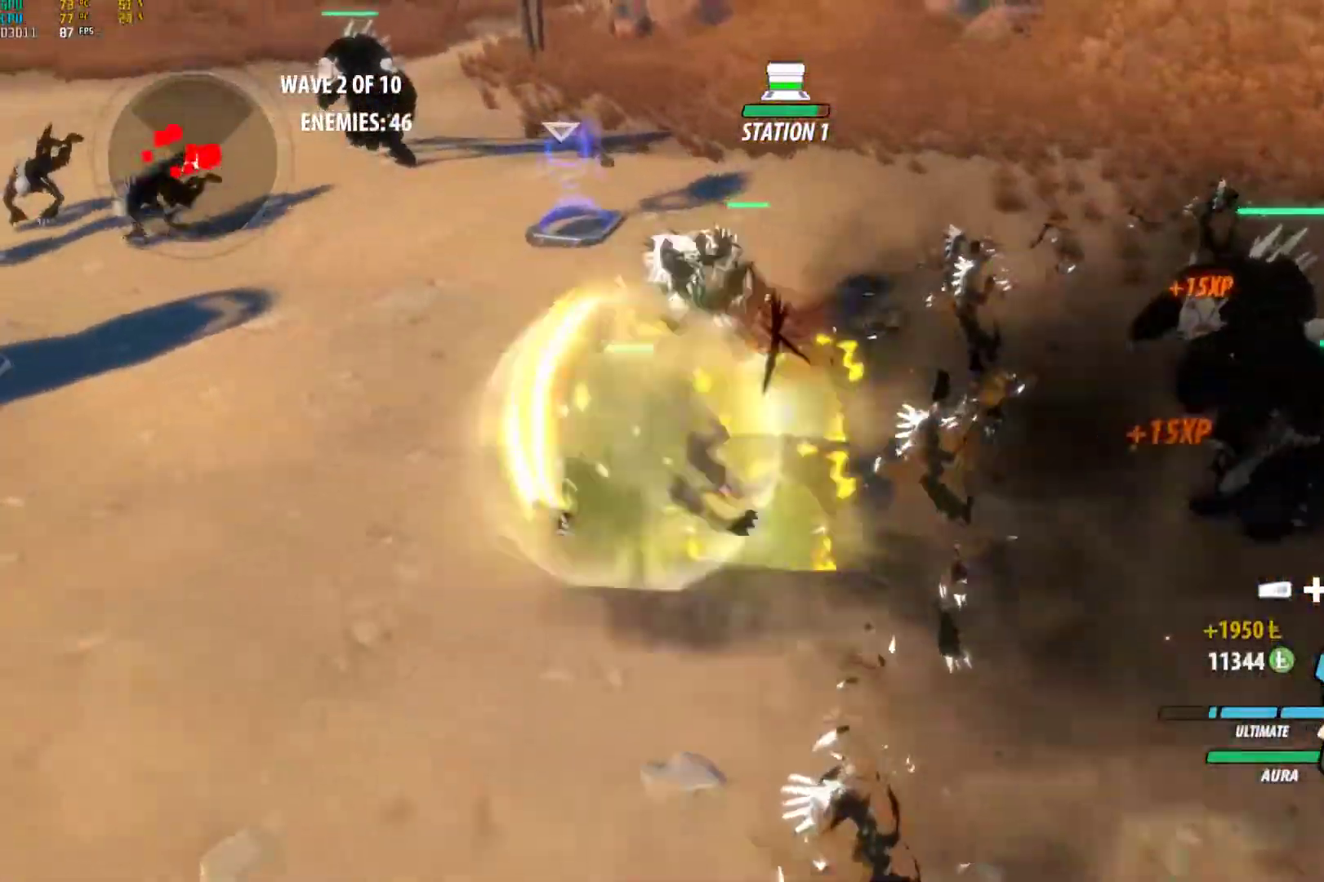
{"buttons": ["B"], "left_stick": "up-left", "right_stick": "center", "events": [[33, "L1", "down"], [67, "A", "up"], [67, "Y", "down"], [83, "left_stick", "up-left"], [200, "B", "down"], [200, "L1", "up"], [200, "Y", "up"], [267, "B", "up"], [300, "A", "down"], [317, "L1", "down"], [350, "A", "up"], [350, "Y", "down"], [483, "B", "down"], [483, "L1", "up"], [500, "Y", "up"]]}
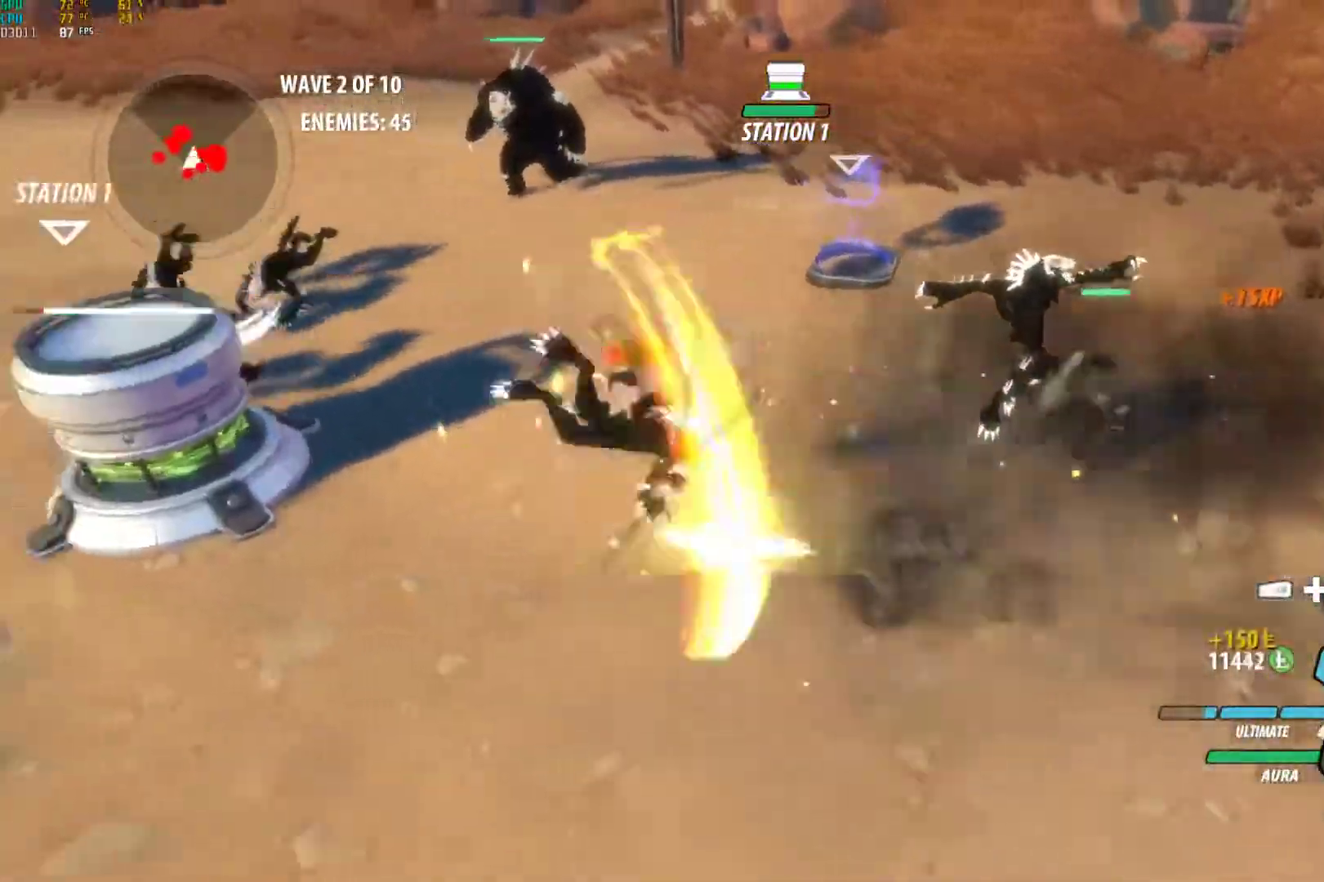
{"buttons": [], "left_stick": "up-left", "right_stick": "center", "events": [[67, "B", "up"], [100, "A", "down"], [150, "L1", "down"], [250, "A", "up"], [300, "L1", "up"]]}
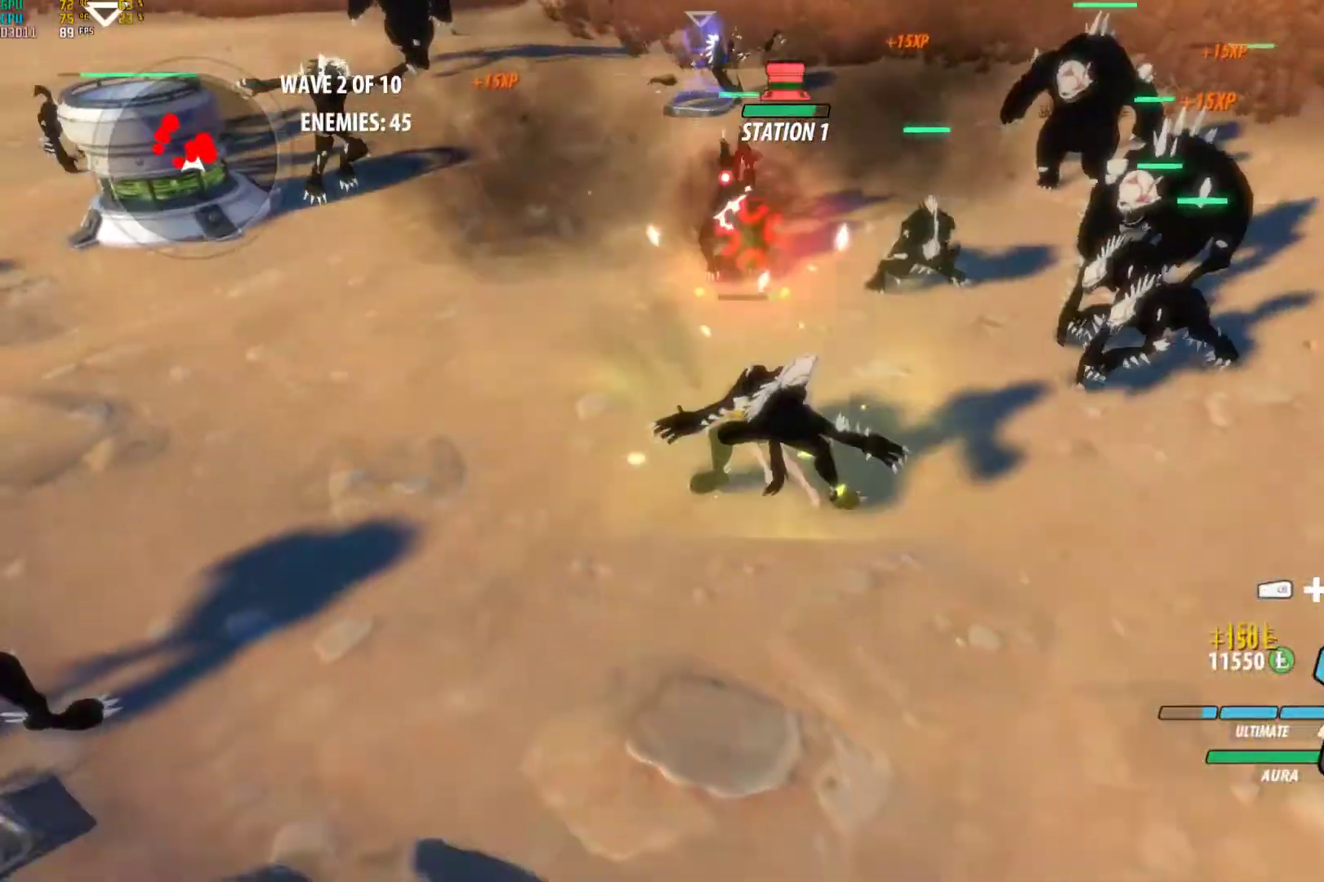
{"buttons": [], "left_stick": "up-left", "right_stick": "center", "events": [[67, "A", "down"], [100, "L1", "down"], [200, "A", "up"], [233, "L1", "up"]]}
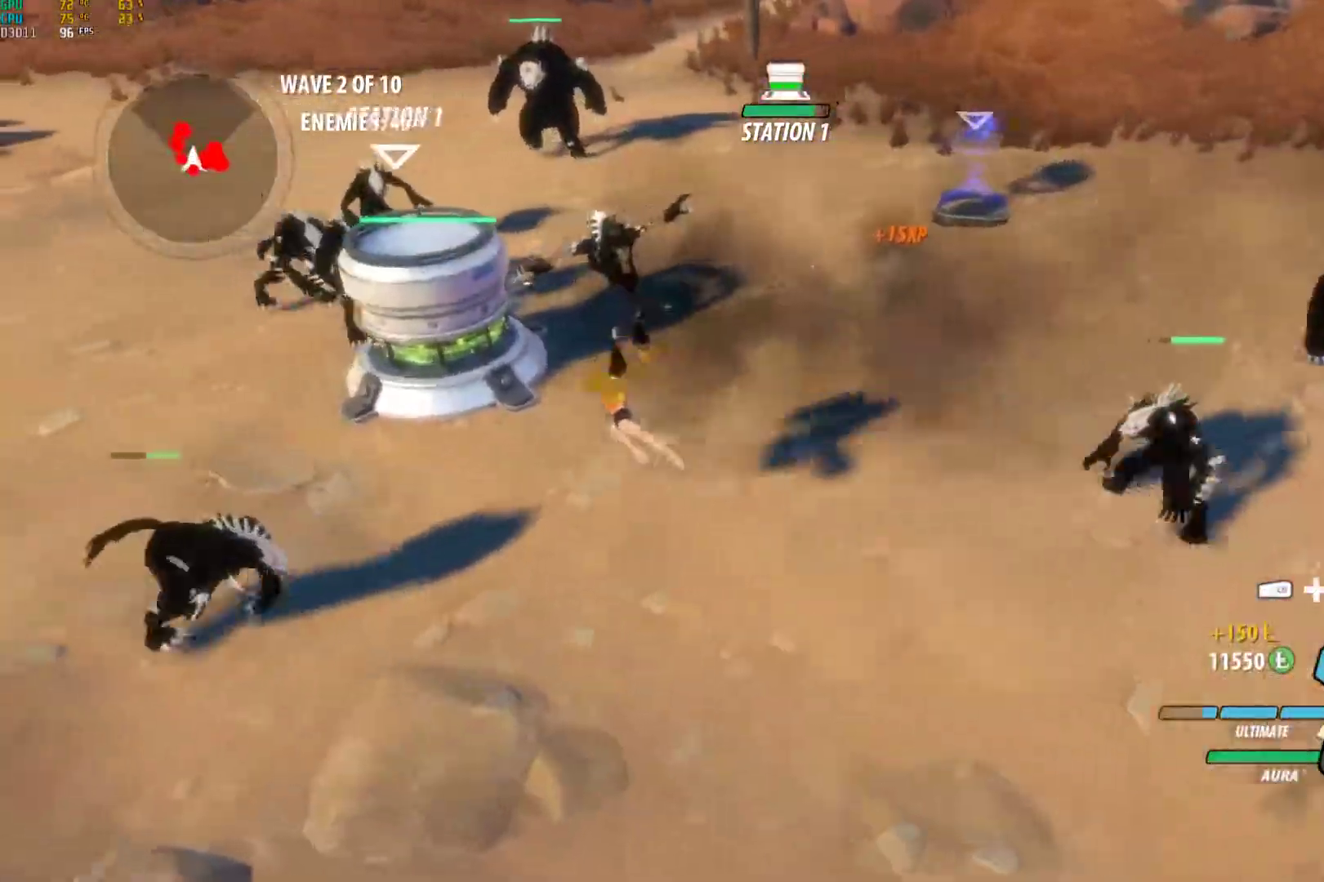
{"buttons": [], "left_stick": "up-left", "right_stick": "center", "events": [[117, "A", "down"], [133, "L1", "down"], [217, "R1", "down"], [233, "L1", "up"], [267, "A", "up"], [300, "L1", "down"], [333, "R1", "up"], [417, "R1", "down"], [433, "L1", "up"], [467, "R1", "up"]]}
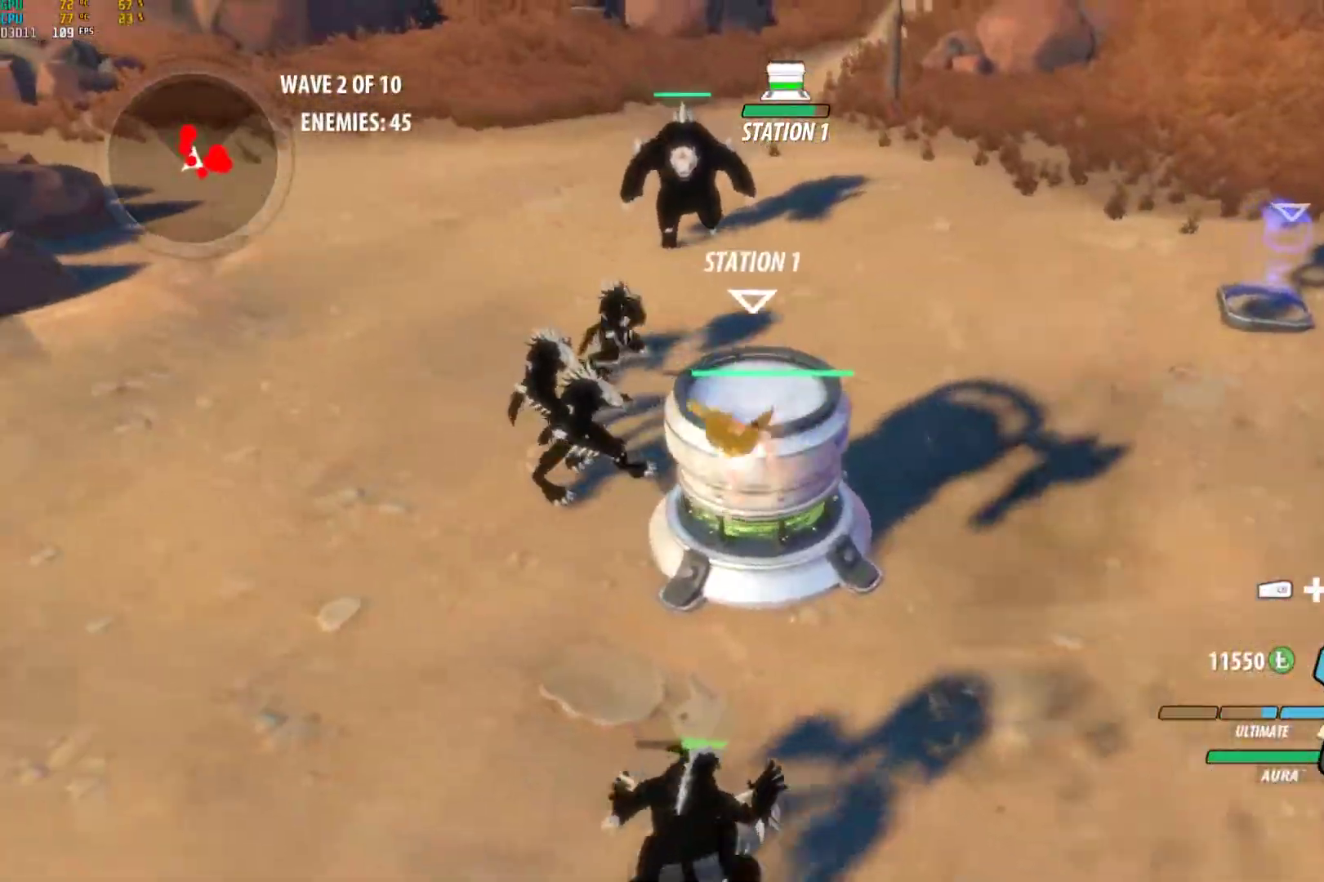
{"buttons": [], "left_stick": "center", "right_stick": "right", "events": [[17, "left_stick", "center"], [300, "right_stick", "right"]]}
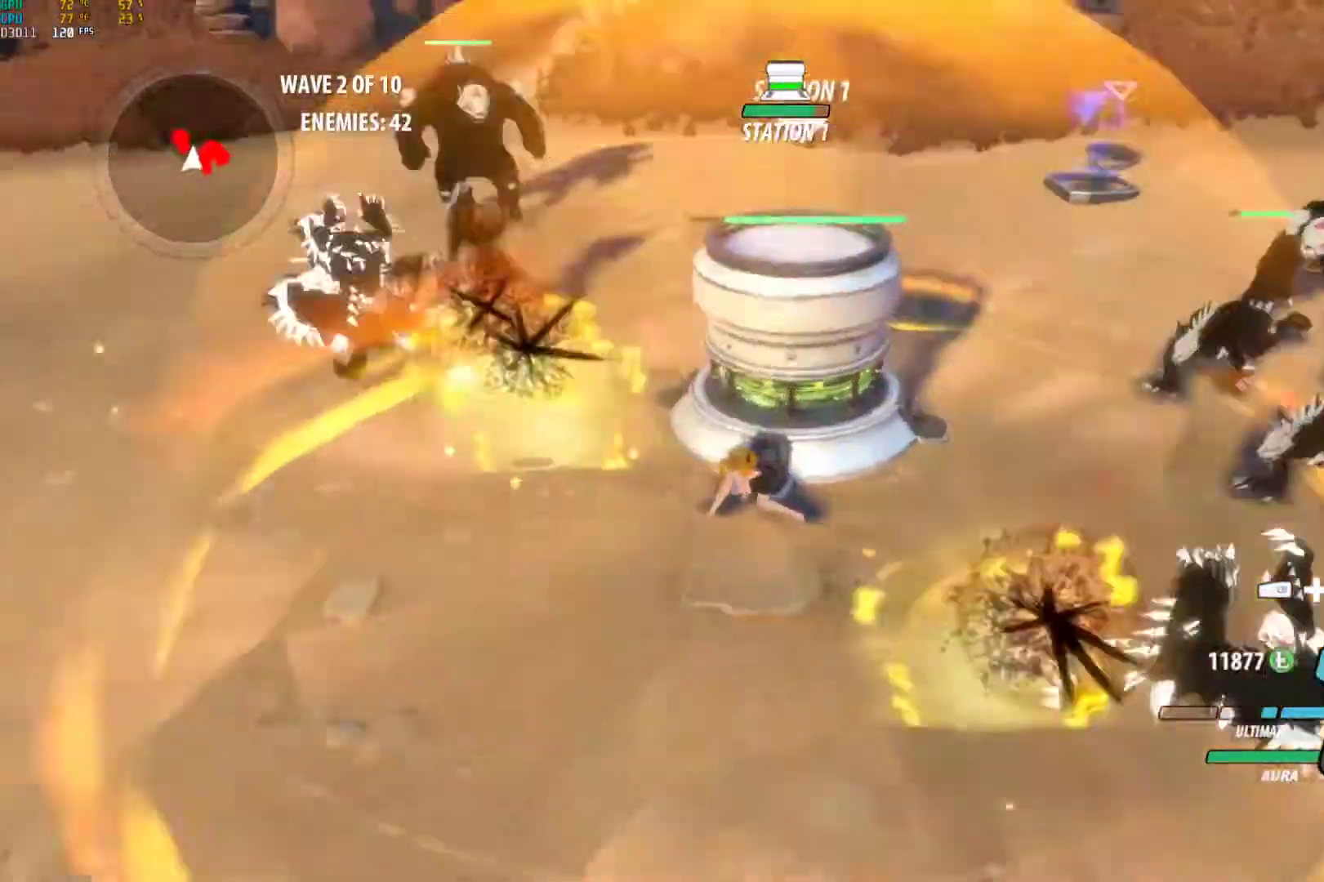
{"buttons": ["Y", "L1"], "left_stick": "up-left", "right_stick": "center", "events": [[117, "right_stick", "center"], [333, "left_stick", "left"], [367, "A", "down"], [383, "left_stick", "up-left"], [400, "L1", "down"], [433, "Y", "down"], [450, "A", "up"]]}
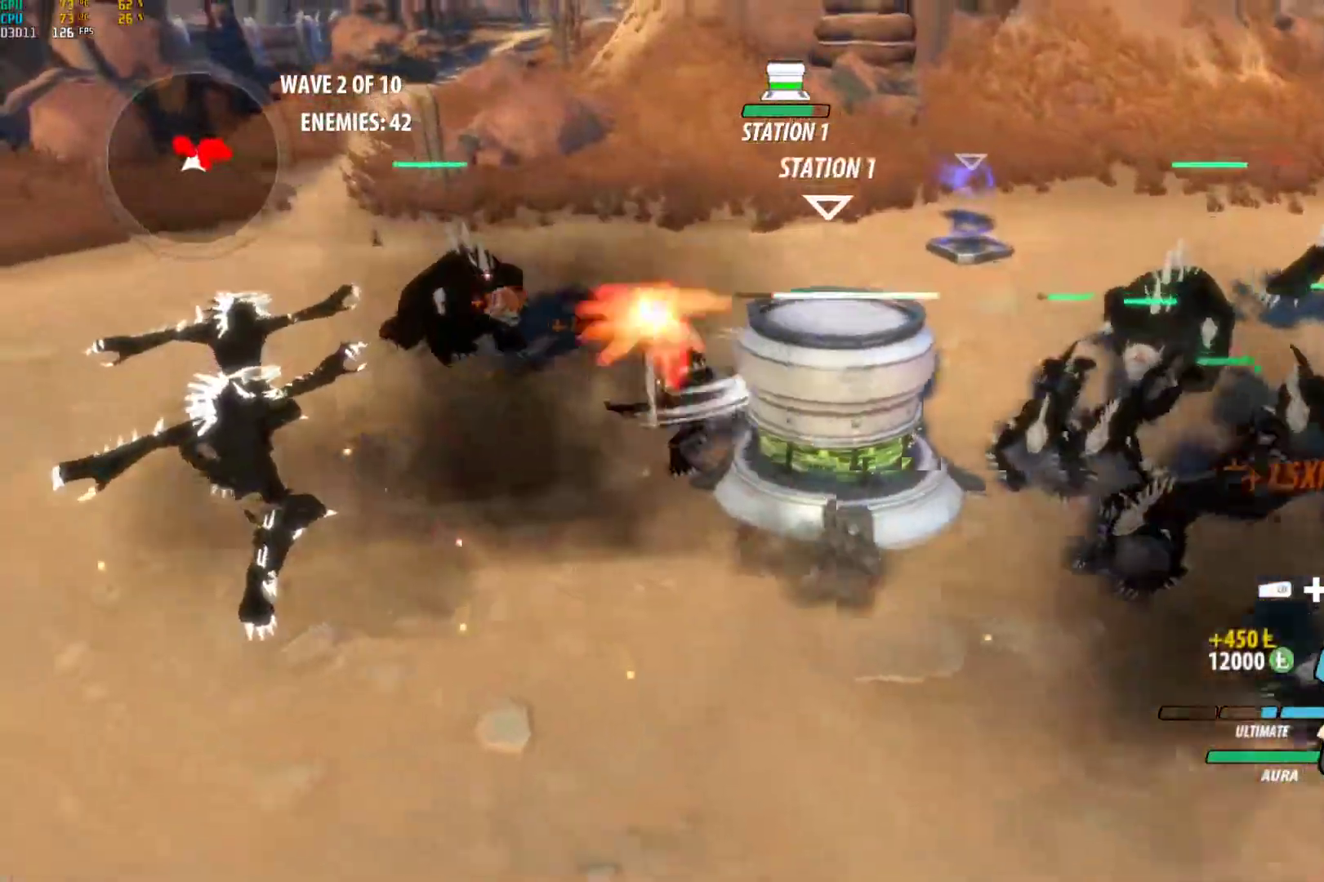
{"buttons": [], "left_stick": "right", "right_stick": "center", "events": [[50, "L1", "up"], [67, "B", "down"], [100, "Y", "up"], [133, "left_stick", "right"], [150, "B", "up"], [183, "A", "down"], [200, "L1", "down"], [250, "A", "up"], [250, "Y", "down"], [350, "L1", "up"], [367, "B", "down"], [400, "Y", "up"], [467, "B", "up"]]}
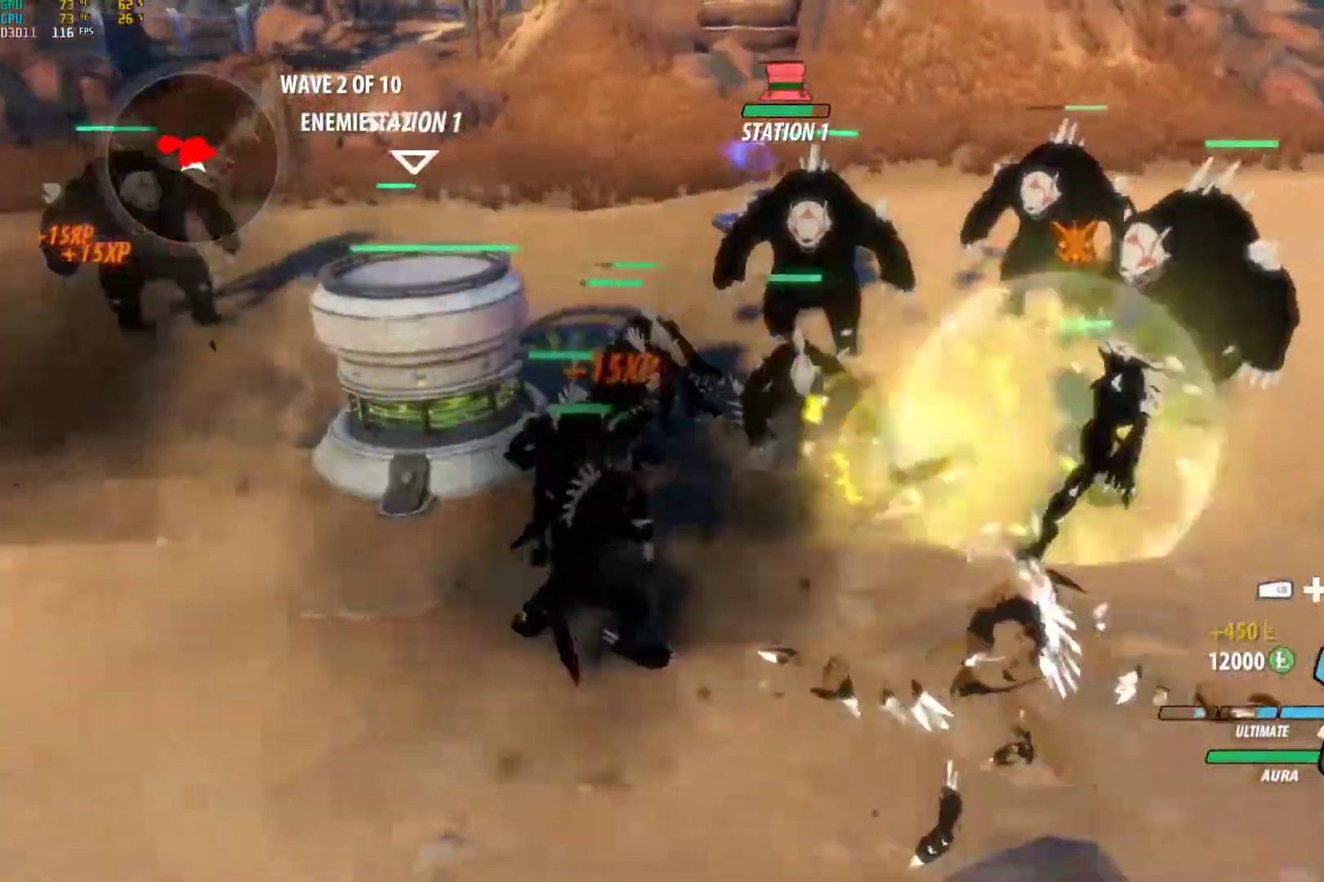
{"buttons": ["L1", "R1"], "left_stick": "up-left", "right_stick": "center", "events": [[100, "L1", "down"], [100, "left_stick", "up"], [117, "R1", "down"], [183, "R1", "up"], [200, "L1", "up"], [250, "left_stick", "up-left"], [267, "R1", "down"], [300, "L1", "down"], [367, "R1", "up"], [383, "L1", "up"], [417, "R1", "down"], [433, "L1", "down"]]}
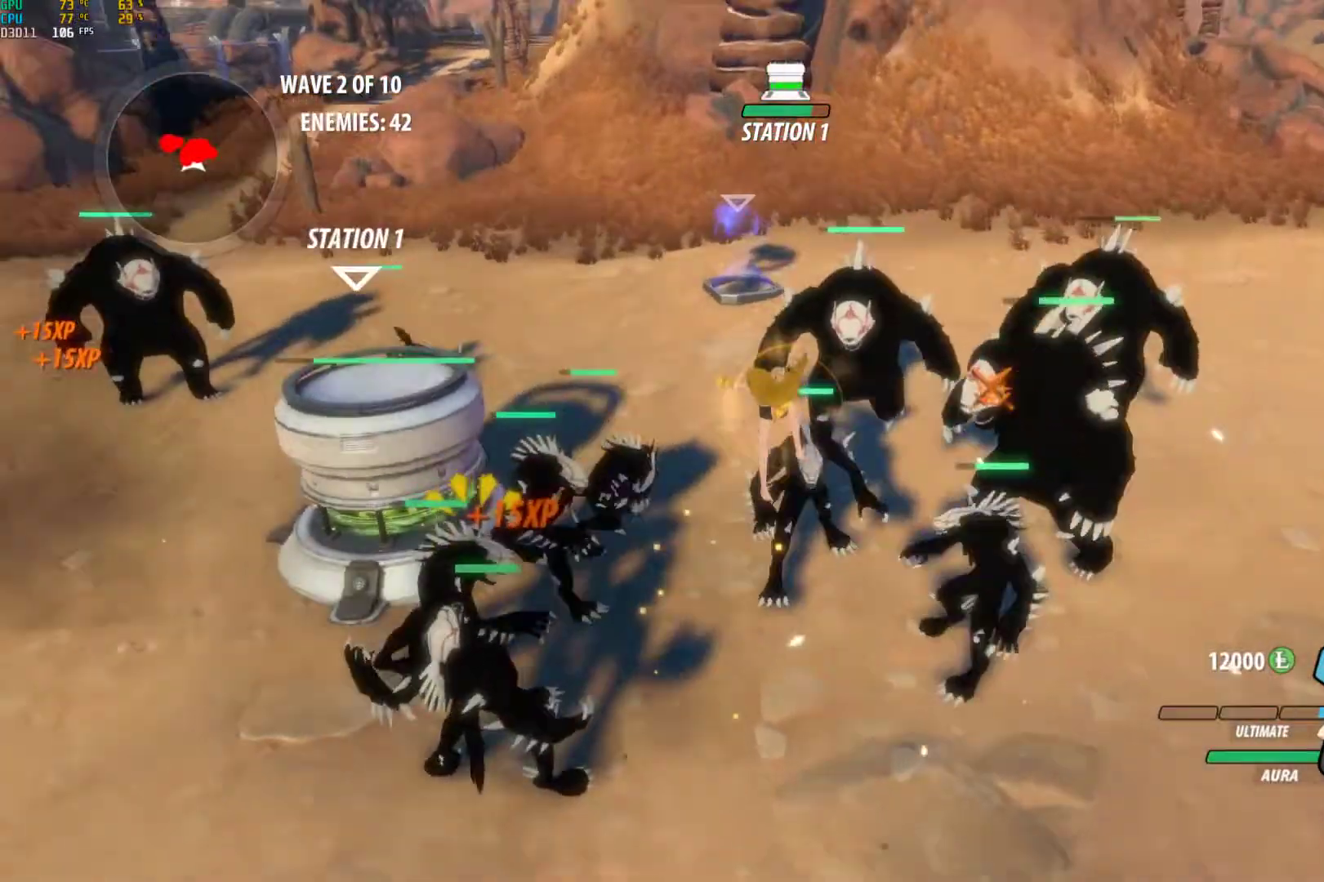
{"buttons": [], "left_stick": "center", "right_stick": "center", "events": [[33, "L1", "up"], [33, "R1", "up"], [83, "left_stick", "center"]]}
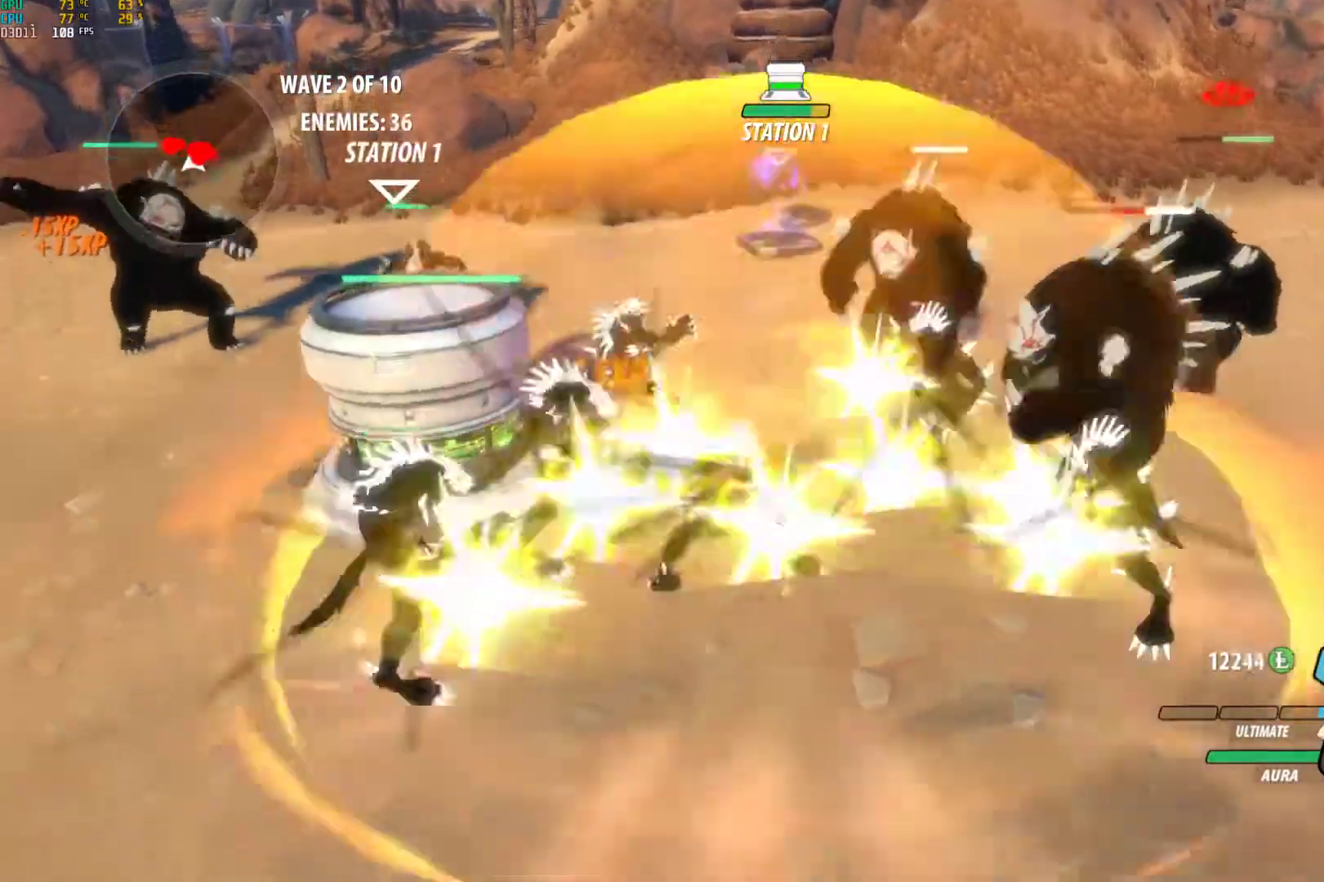
{"buttons": ["A", "L1"], "left_stick": "right", "right_stick": "center", "events": [[367, "A", "down"], [400, "left_stick", "right"], [433, "L1", "down"]]}
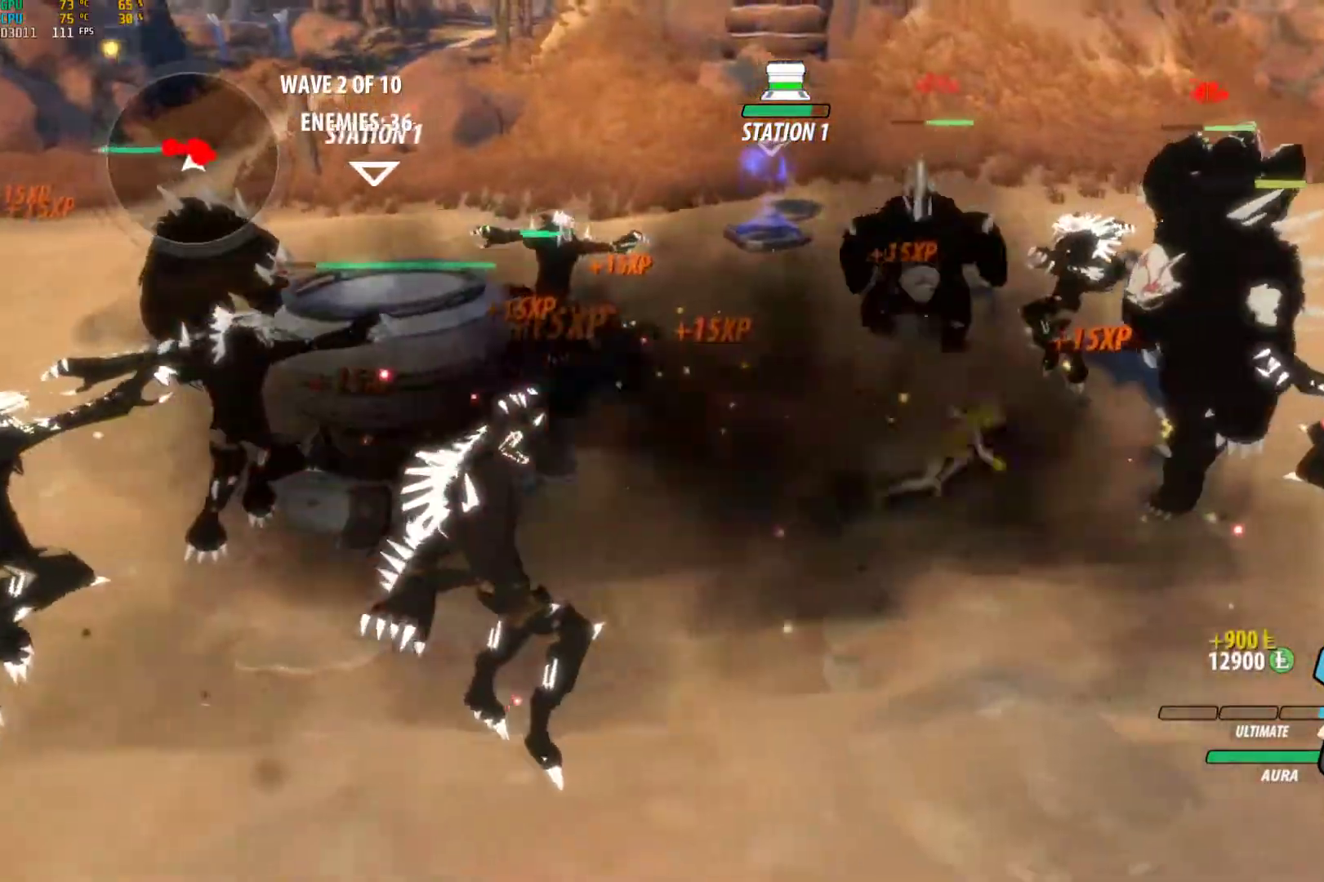
{"buttons": ["Y", "L1"], "left_stick": "right", "right_stick": "center", "events": [[17, "A", "up"], [33, "L1", "up"], [83, "right_stick", "left"], [283, "right_stick", "center"], [400, "A", "down"], [450, "A", "up"], [450, "L1", "down"], [450, "Y", "down"]]}
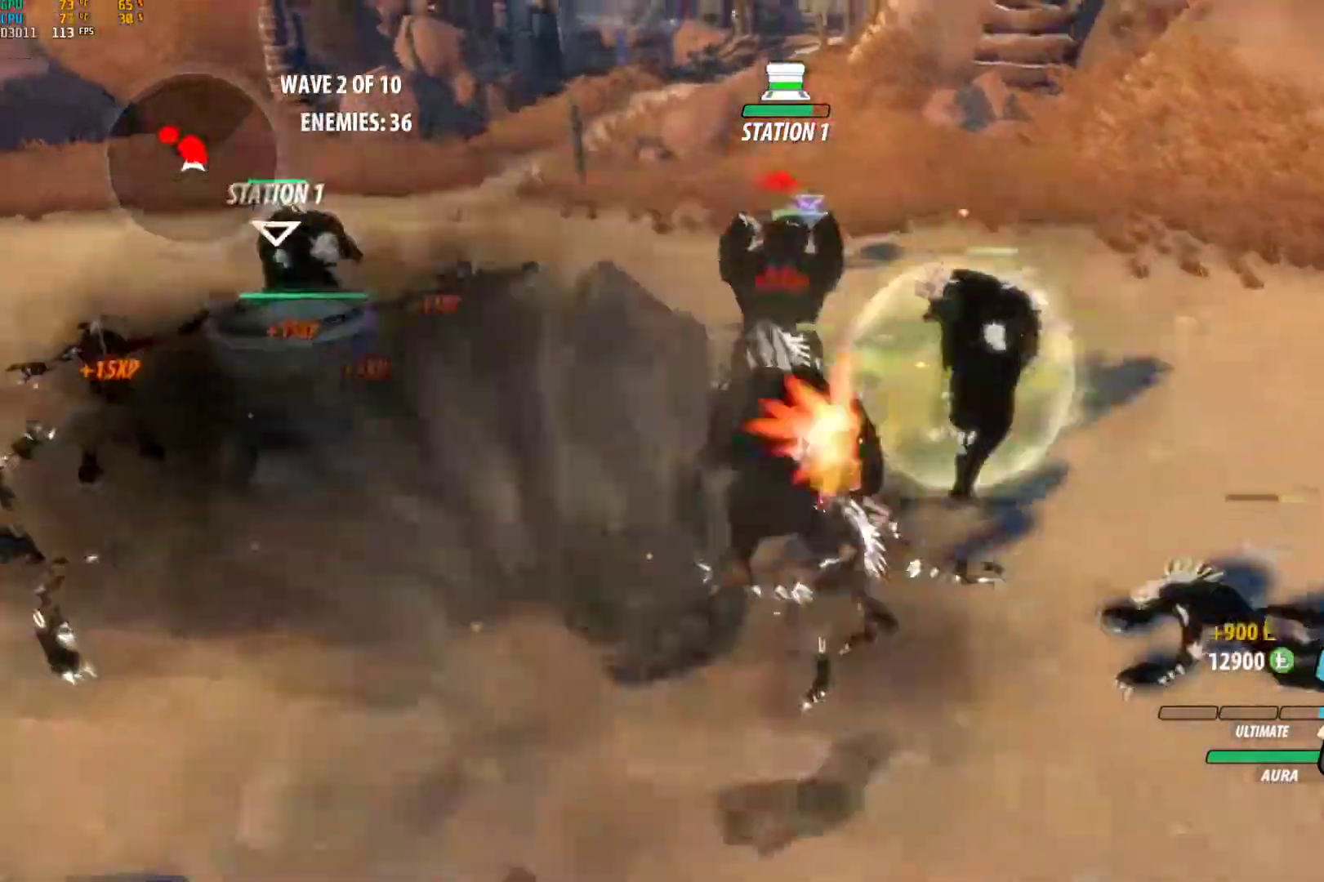
{"buttons": ["A", "L1"], "left_stick": "up", "right_stick": "center", "events": [[67, "L1", "up"], [83, "B", "down"], [83, "Y", "up"], [150, "B", "up"], [200, "A", "down"], [217, "L1", "down"], [267, "A", "up"], [267, "Y", "down"], [267, "left_stick", "up-right"], [333, "L1", "up"], [383, "B", "down"], [383, "left_stick", "up"], [400, "Y", "up"], [450, "B", "up"], [500, "A", "down"], [500, "L1", "down"]]}
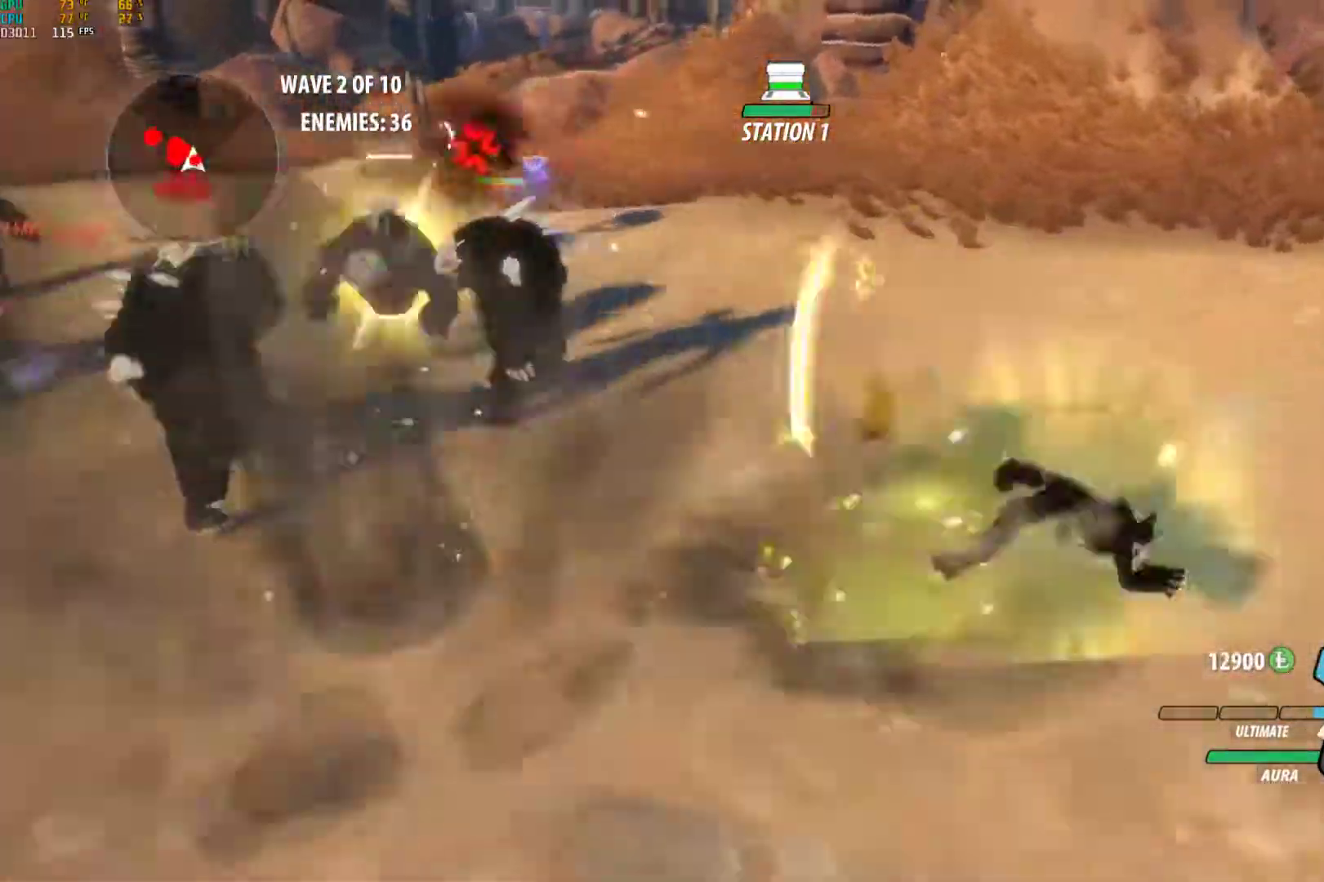
{"buttons": ["B", "Y"], "left_stick": "up-left", "right_stick": "center", "events": [[67, "A", "up"], [67, "Y", "down"], [167, "L1", "up"], [183, "B", "down"], [183, "Y", "up"], [267, "B", "up"], [300, "left_stick", "up-left"], [333, "A", "down"], [350, "L1", "down"], [383, "A", "up"], [383, "Y", "down"], [500, "B", "down"], [500, "L1", "up"]]}
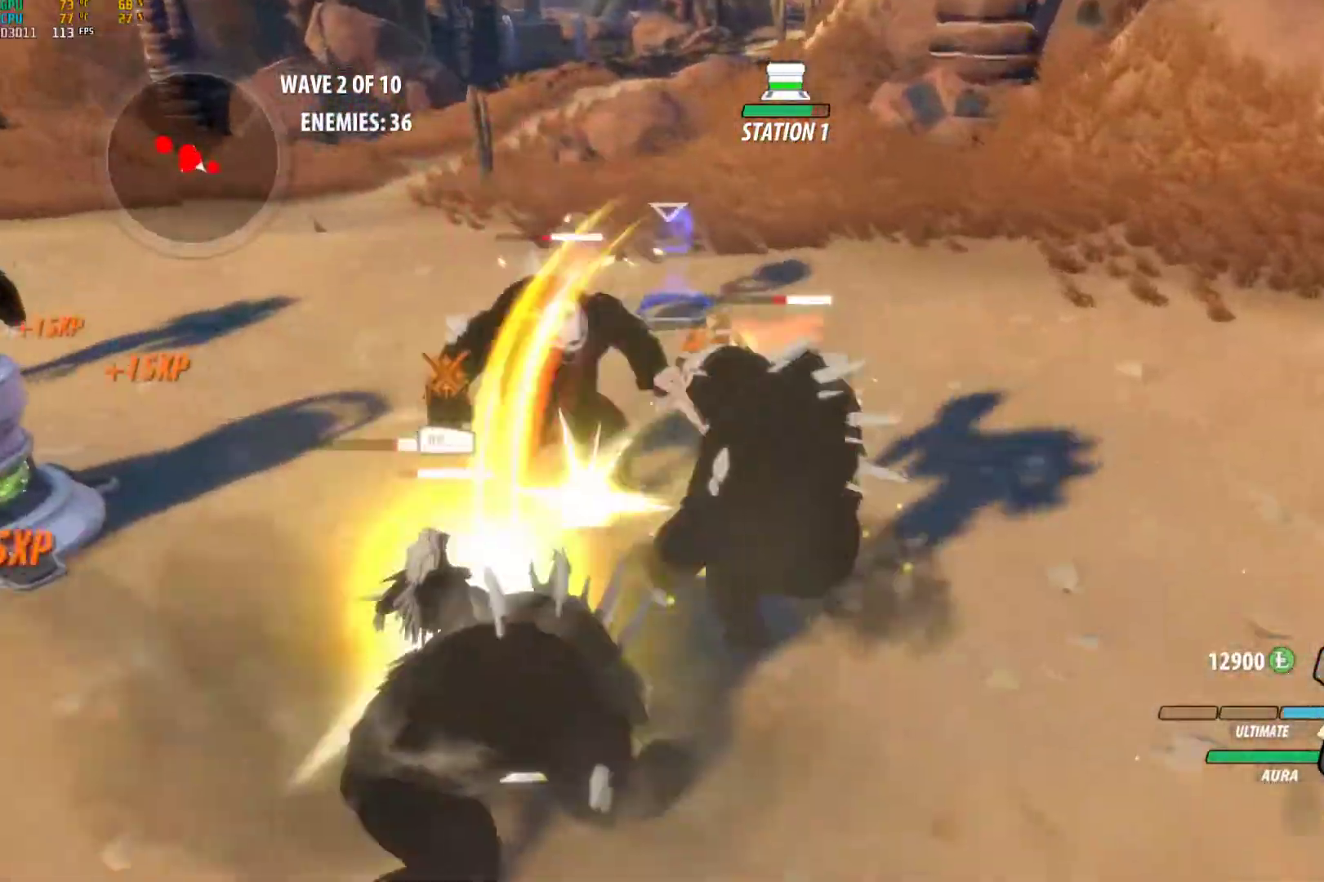
{"buttons": [], "left_stick": "center", "right_stick": "center", "events": [[17, "Y", "up"], [83, "B", "up"], [100, "A", "down"], [117, "L1", "down"], [150, "A", "up"], [150, "Y", "down"], [267, "B", "down"], [283, "L1", "up"], [300, "Y", "up"], [350, "B", "up"], [450, "left_stick", "center"]]}
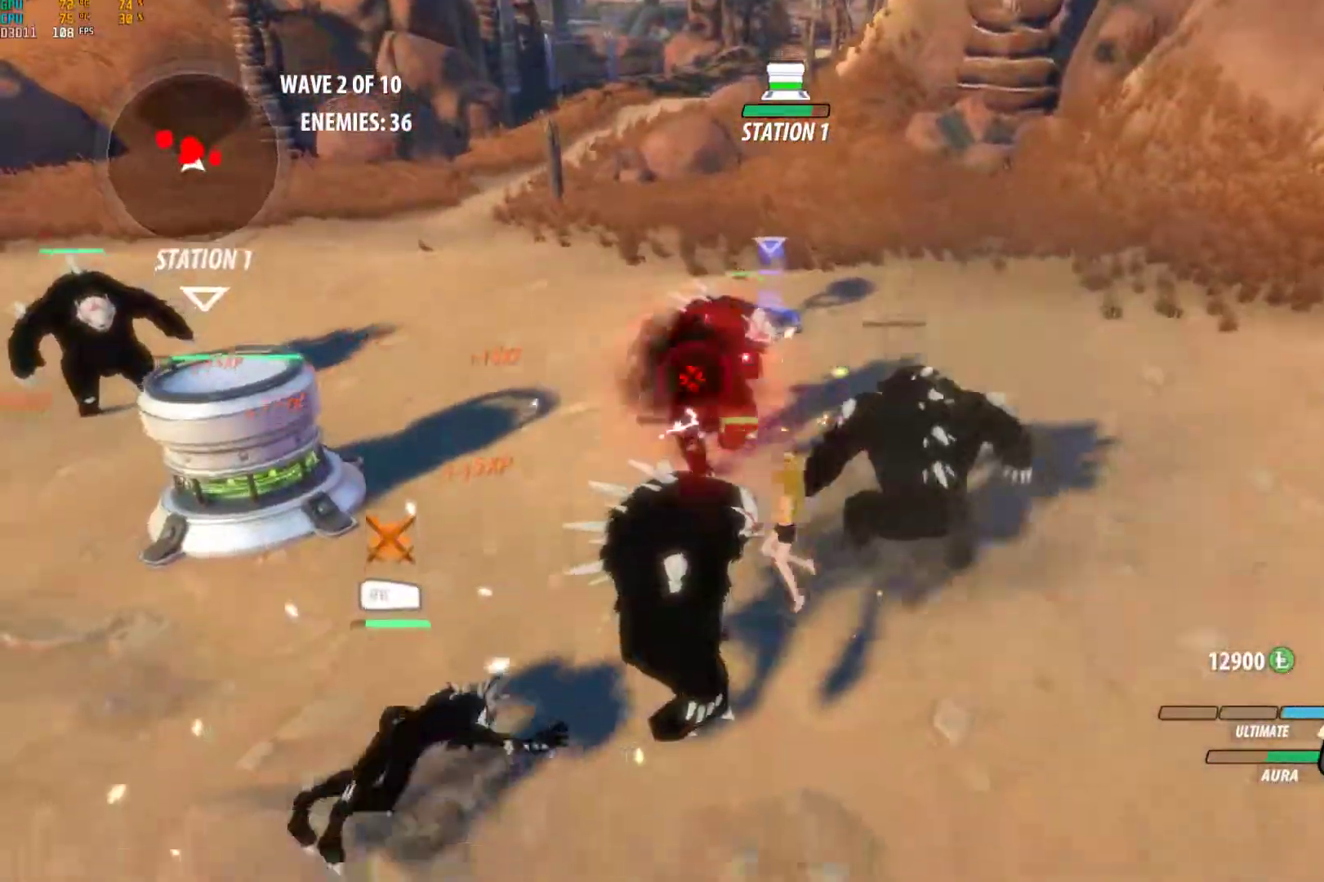
{"buttons": ["A", "L1"], "left_stick": "up", "right_stick": "center", "events": [[150, "A", "down"], [167, "left_stick", "up-left"], [183, "L1", "down"], [200, "Y", "down"], [217, "A", "up"], [333, "B", "down"], [333, "L1", "up"], [350, "Y", "up"], [400, "left_stick", "center"], [417, "B", "up"], [467, "A", "down"], [483, "L1", "down"], [483, "left_stick", "up"]]}